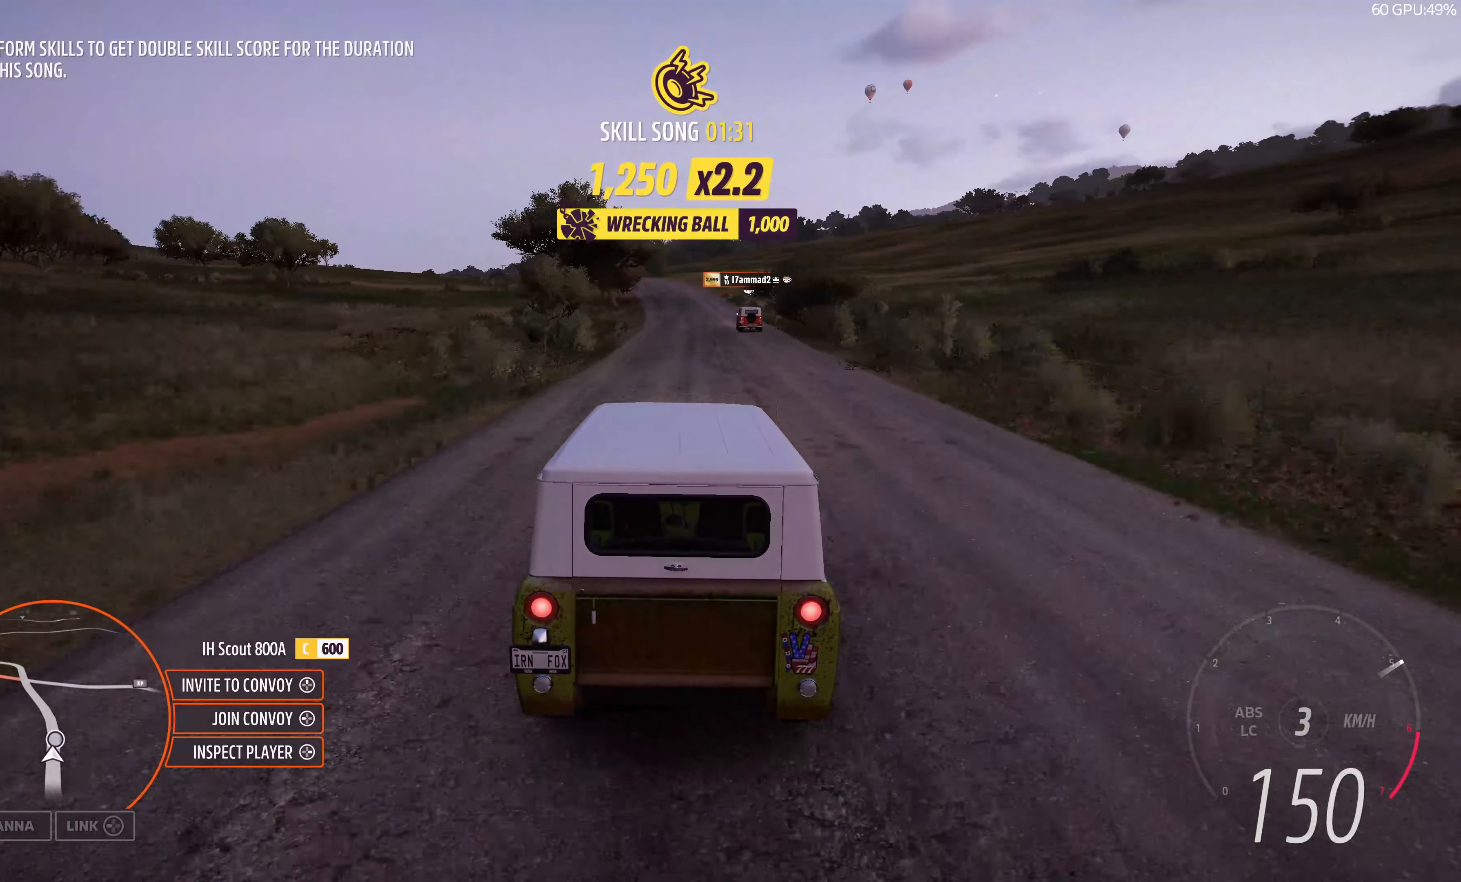
Gameplay with a controller (PlayStation layout); each line is a JSON object with the inputs held at the frame after it. "events" lists button and stick changes between this image and that frame as [ms after this image, input, new state], when the widget could be followed in between.
{"buttons": ["R2"], "left_stick": "up", "right_stick": "center", "events": []}
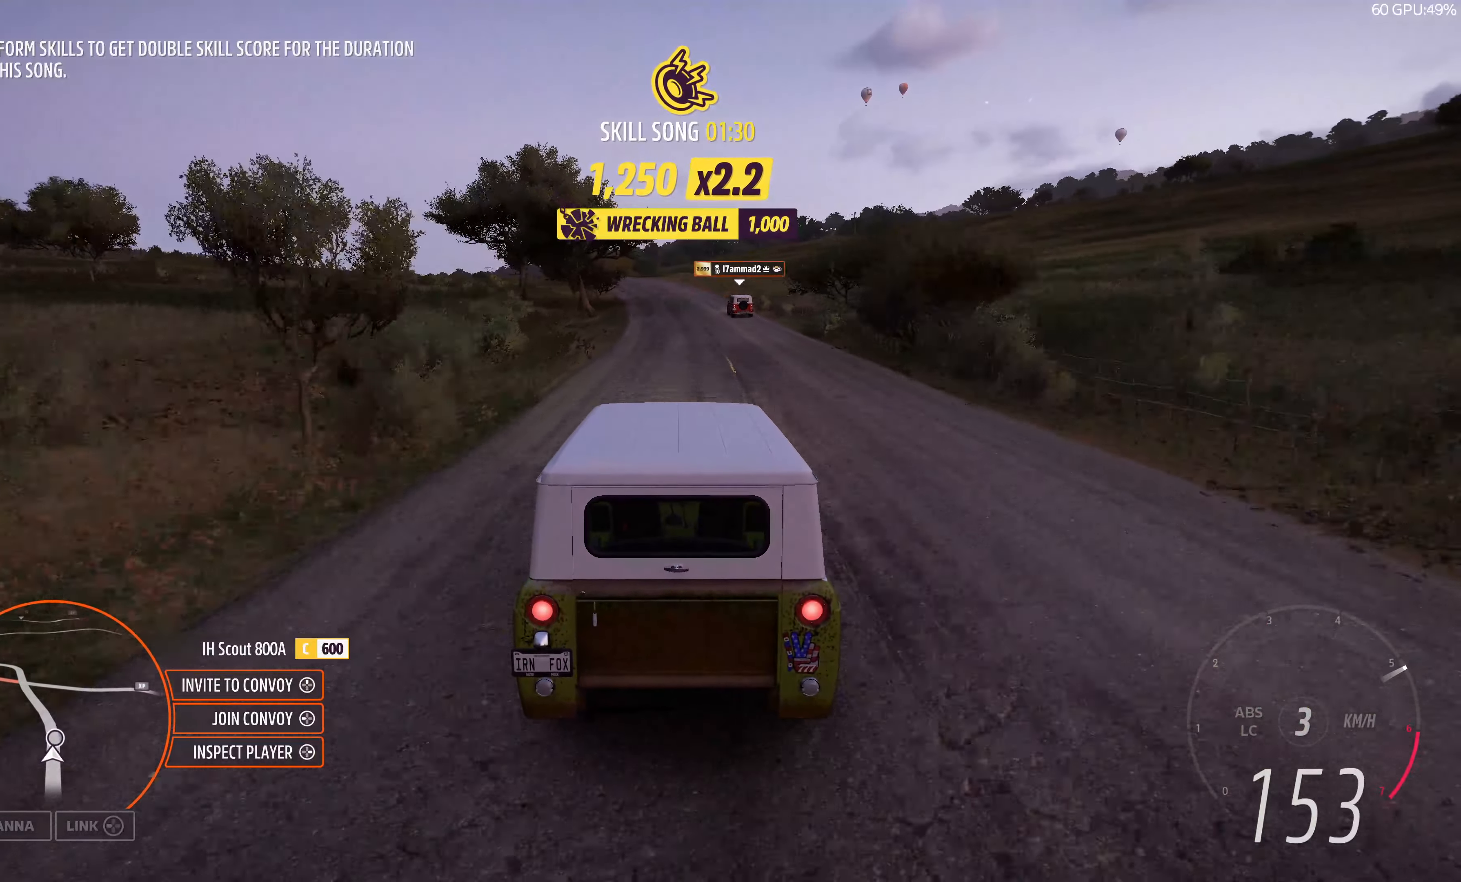
{"buttons": ["R2"], "left_stick": "up", "right_stick": "center", "events": []}
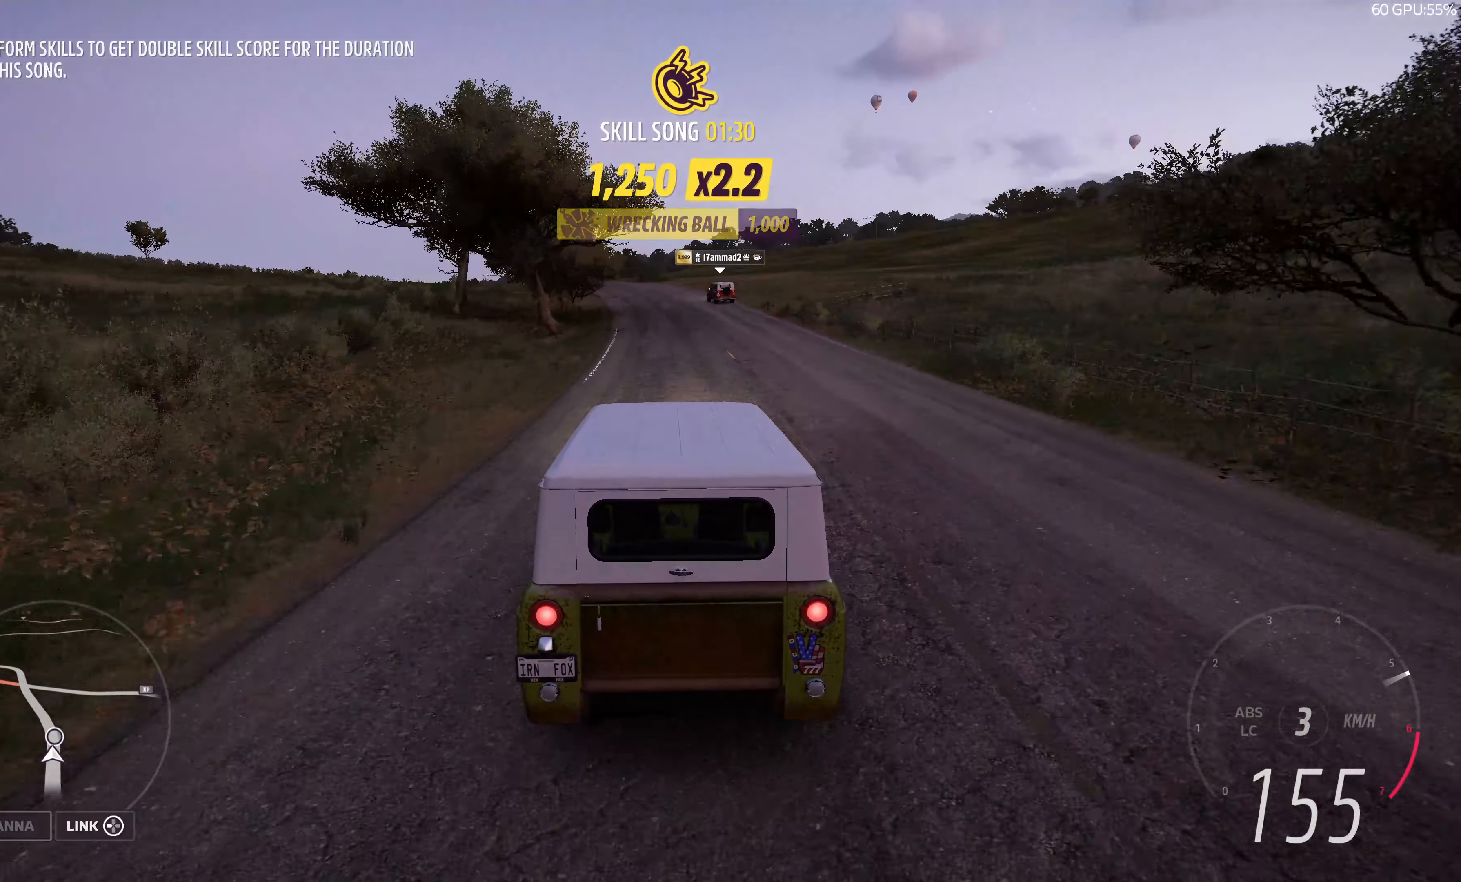
{"buttons": ["R2"], "left_stick": "up", "right_stick": "center", "events": []}
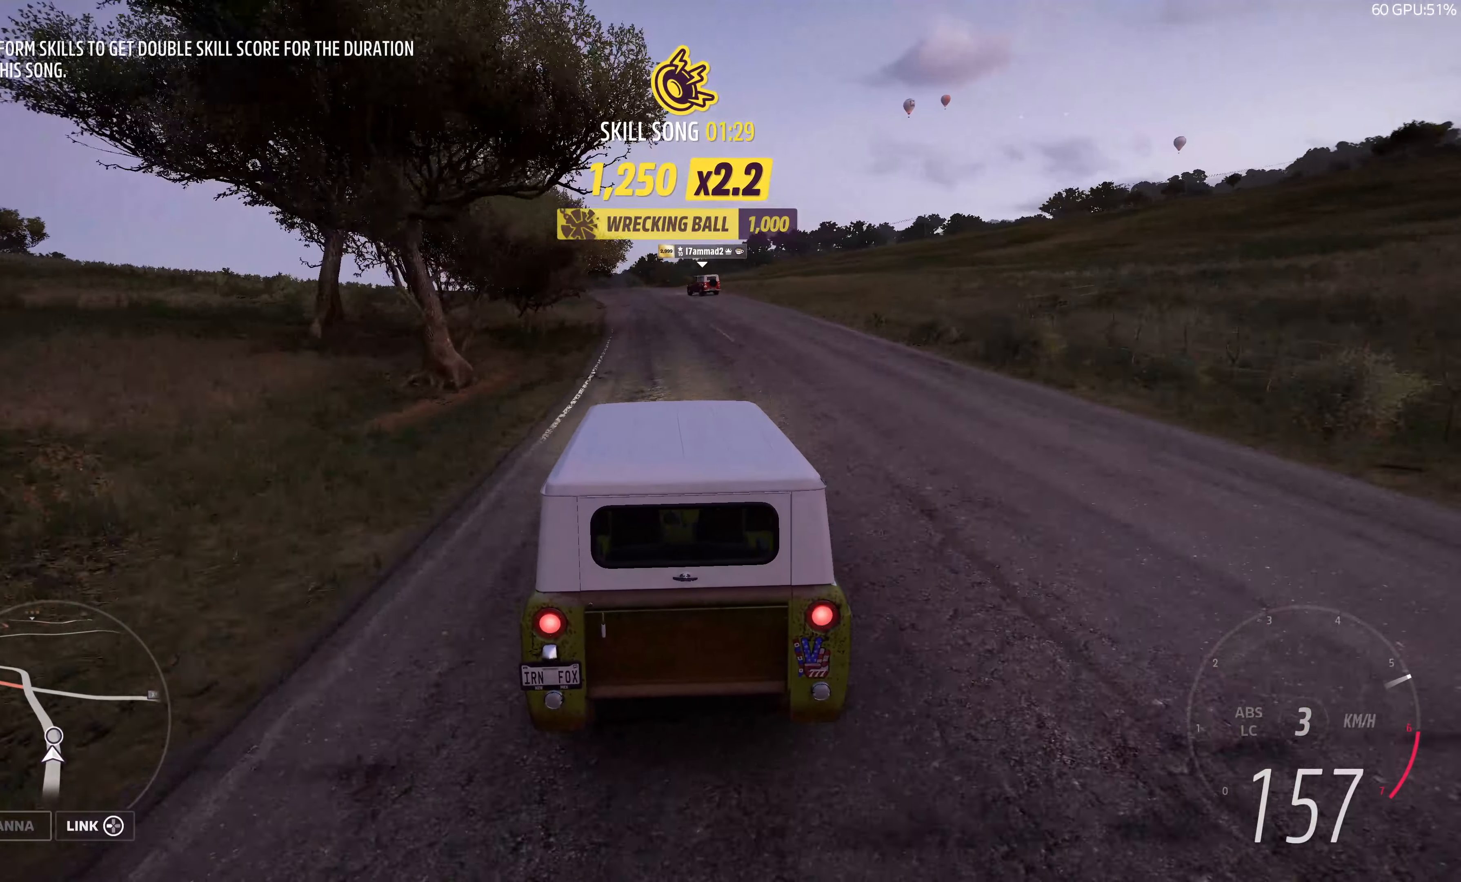
{"buttons": ["R2"], "left_stick": "up", "right_stick": "center", "events": []}
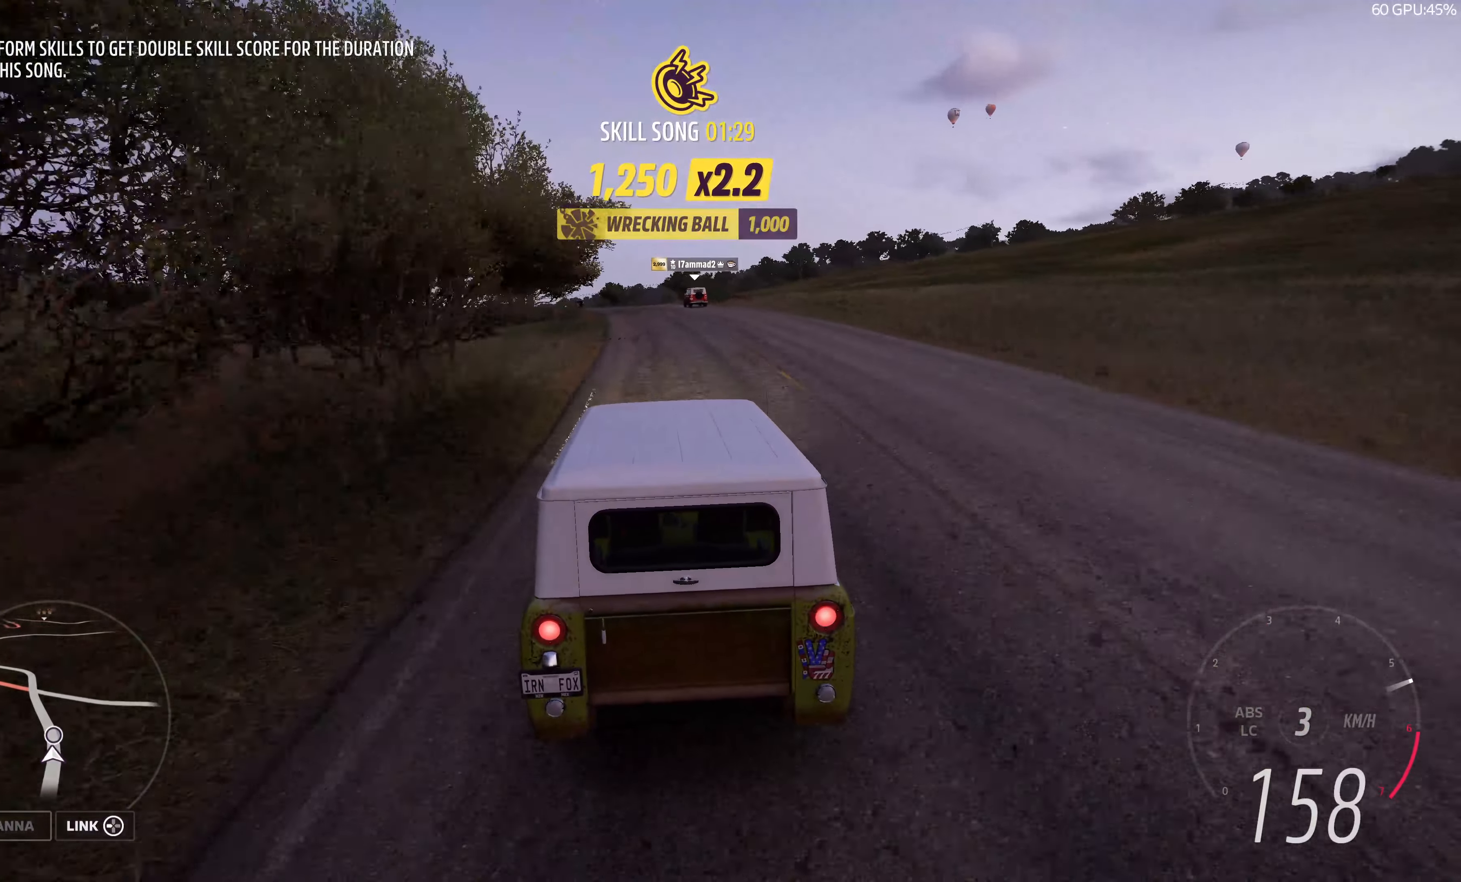
{"buttons": ["R2"], "left_stick": "up", "right_stick": "center", "events": []}
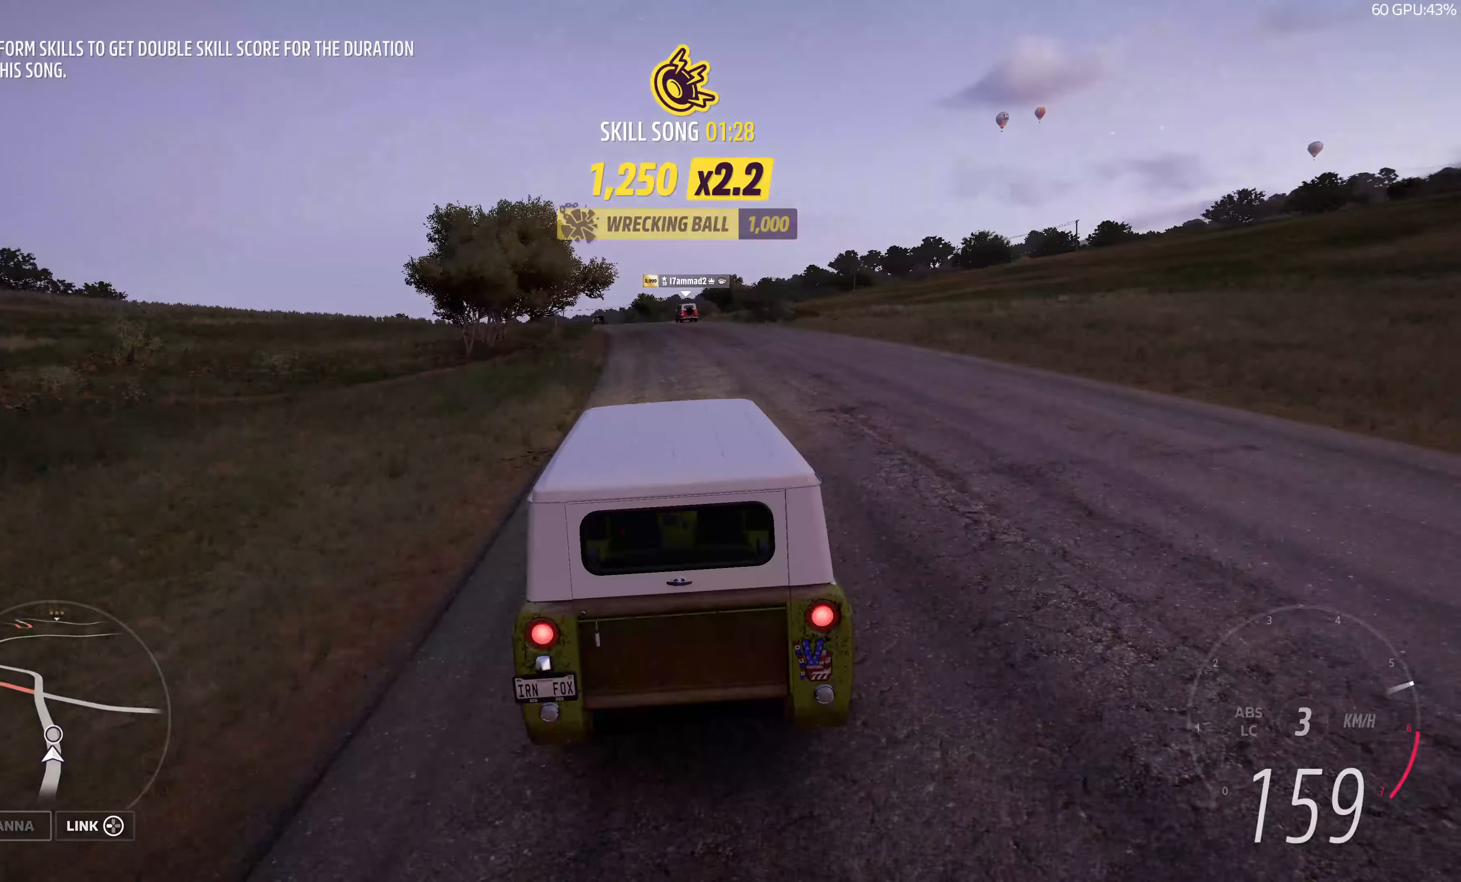
{"buttons": ["R2"], "left_stick": "up", "right_stick": "center", "events": []}
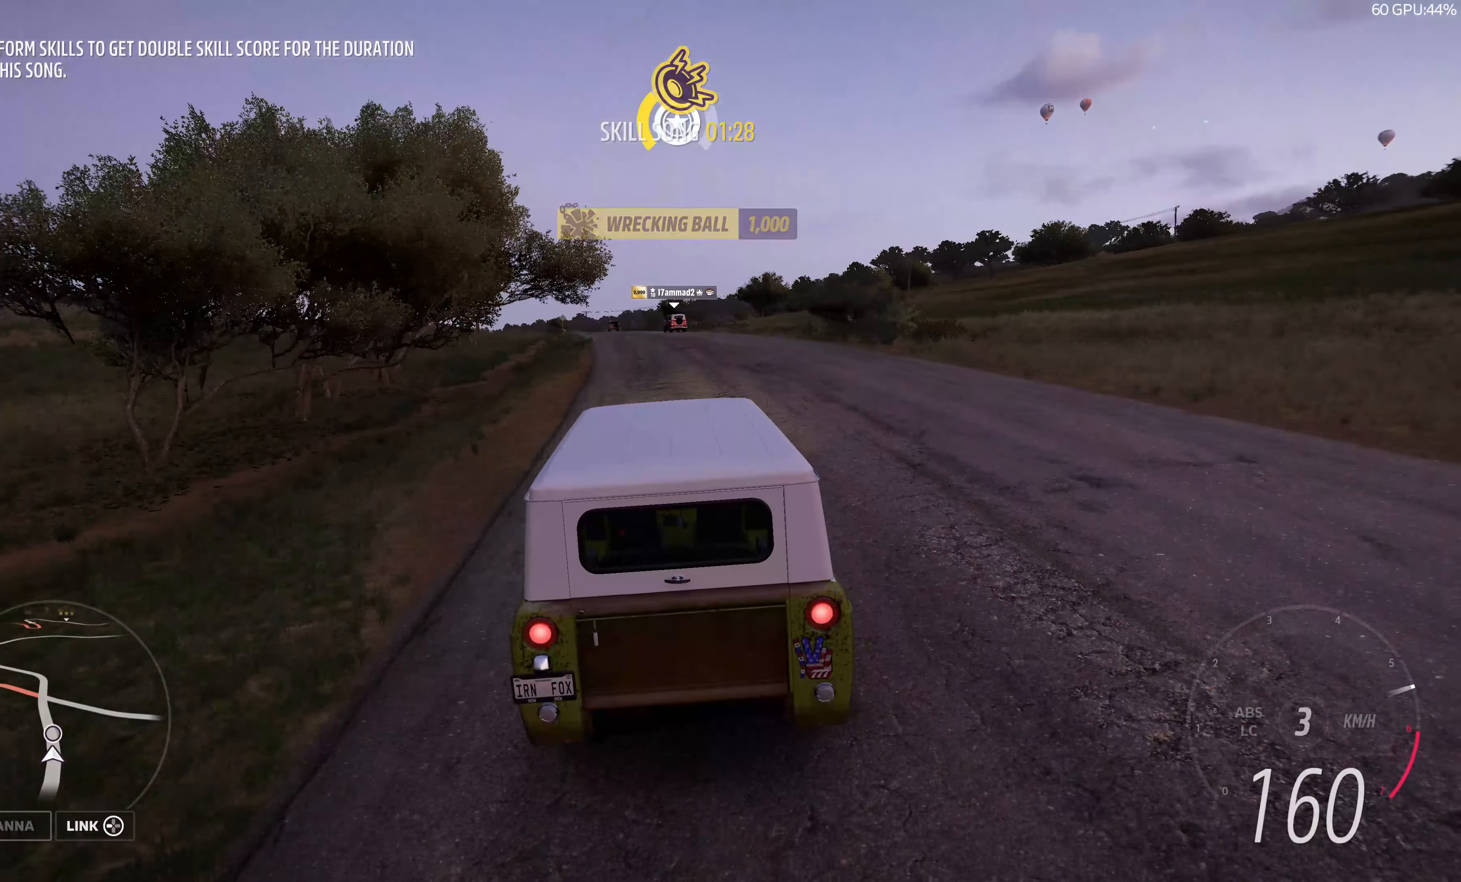
{"buttons": ["R2"], "left_stick": "up", "right_stick": "center", "events": []}
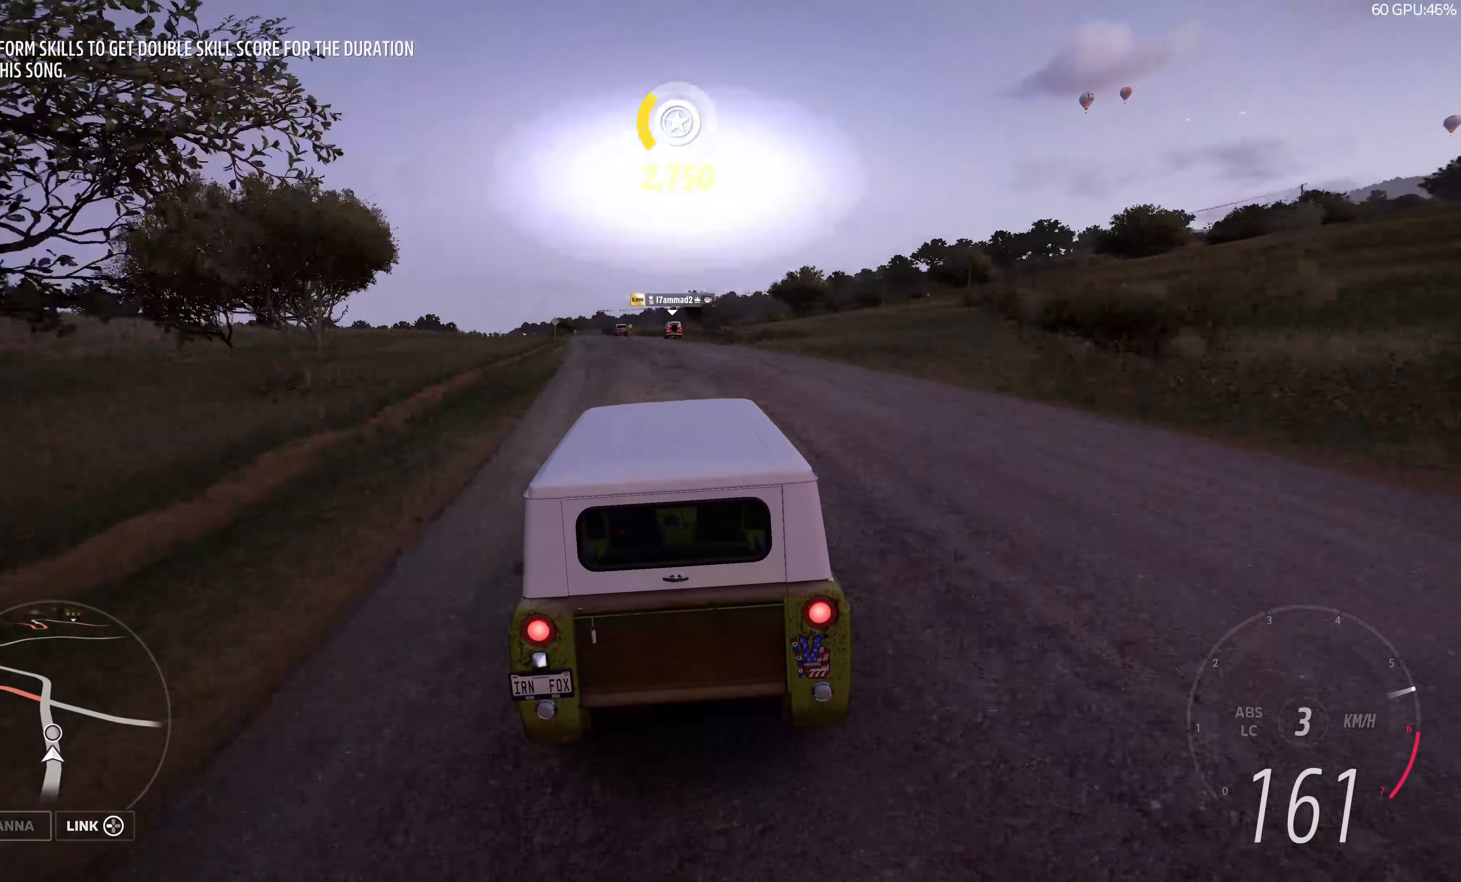
{"buttons": ["R2"], "left_stick": "up", "right_stick": "center", "events": []}
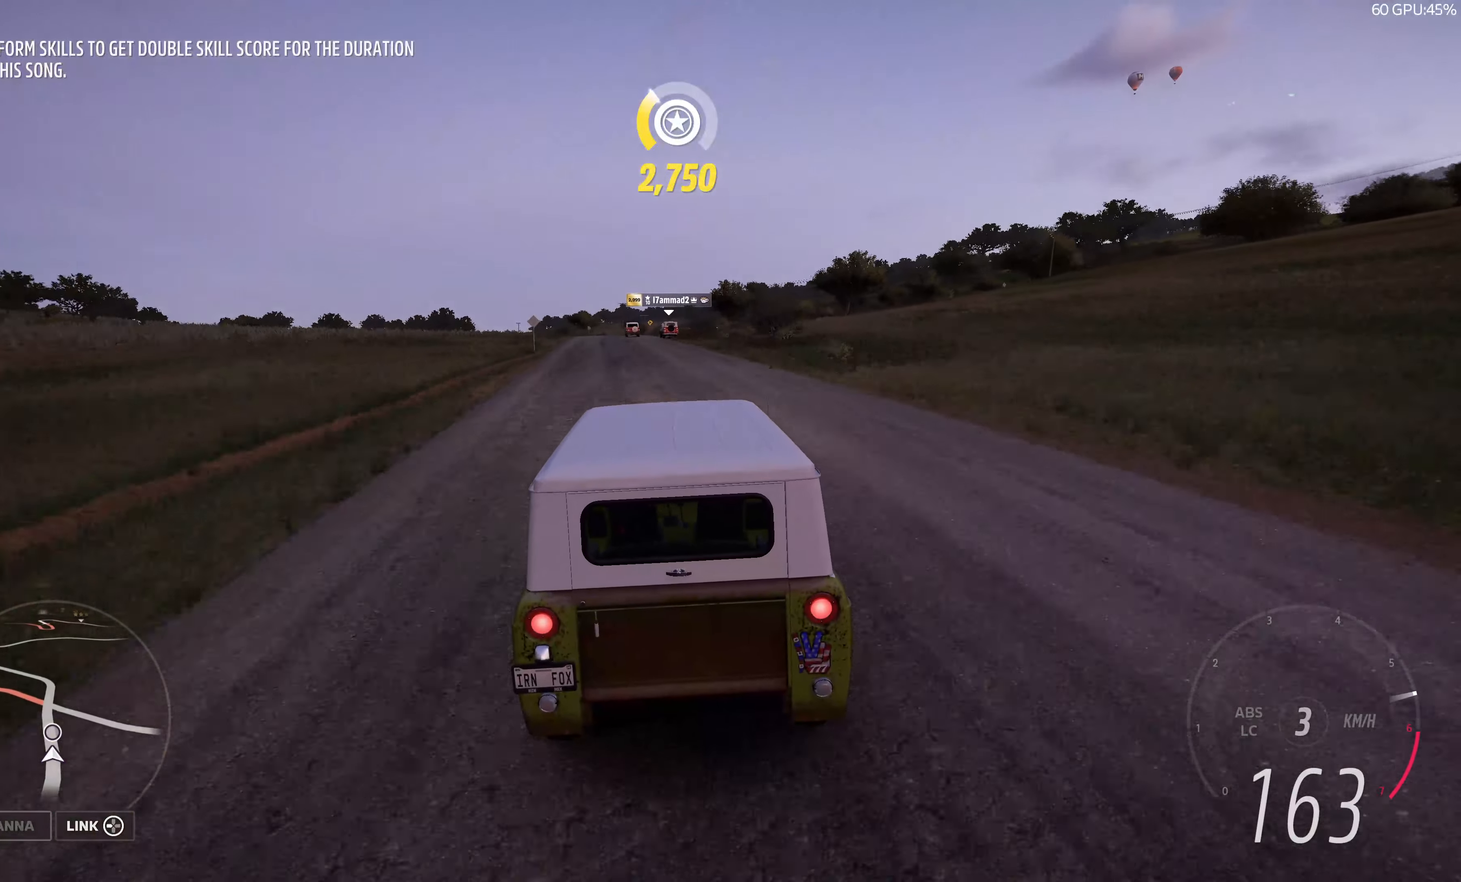
{"buttons": ["R2"], "left_stick": "up", "right_stick": "center", "events": []}
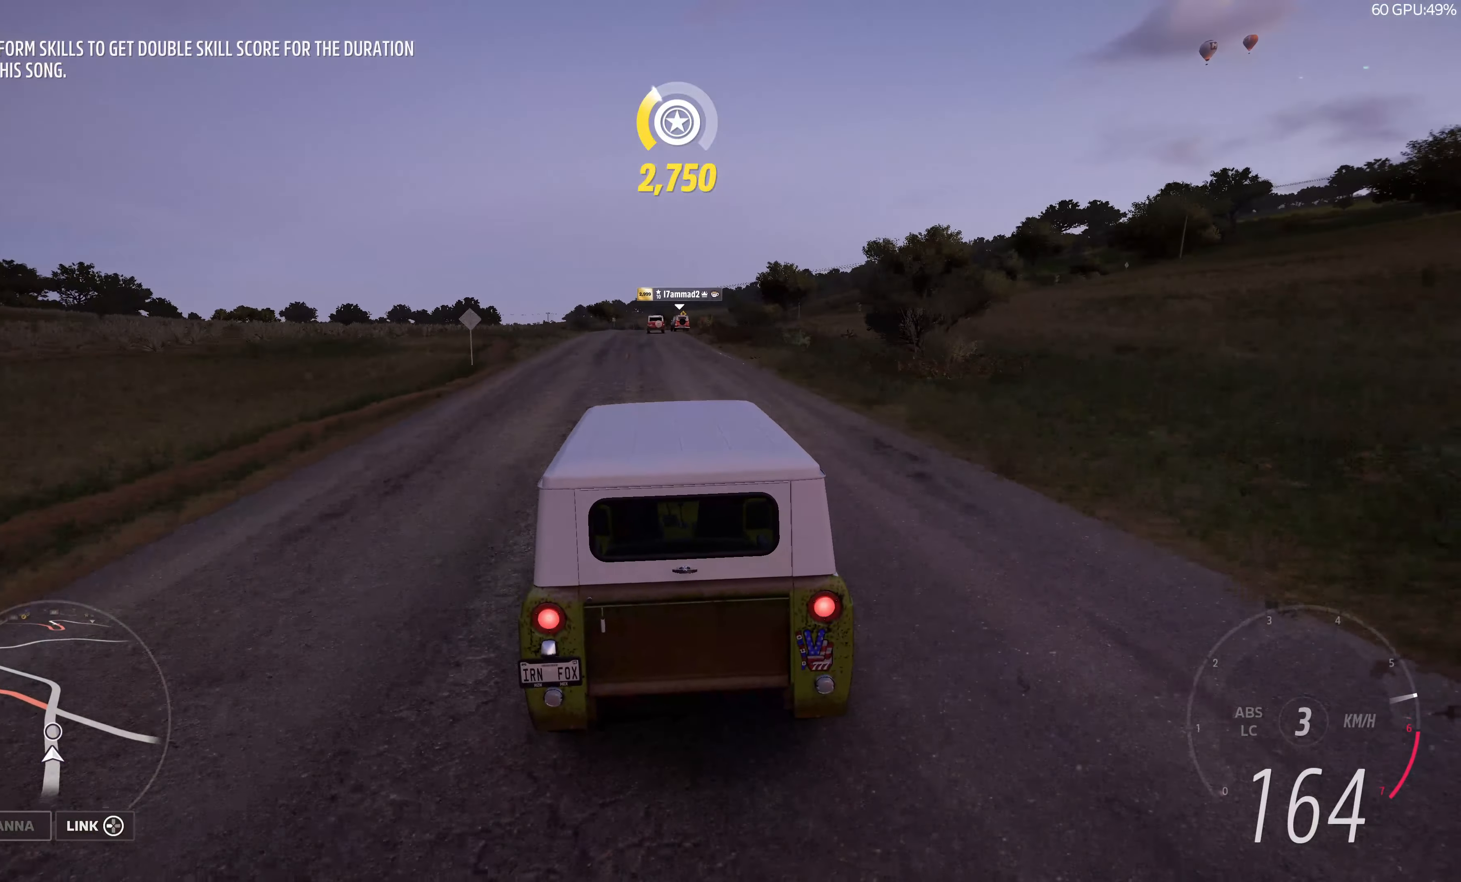
{"buttons": ["R2"], "left_stick": "center", "right_stick": "center", "events": [[300, "left_stick", "center"]]}
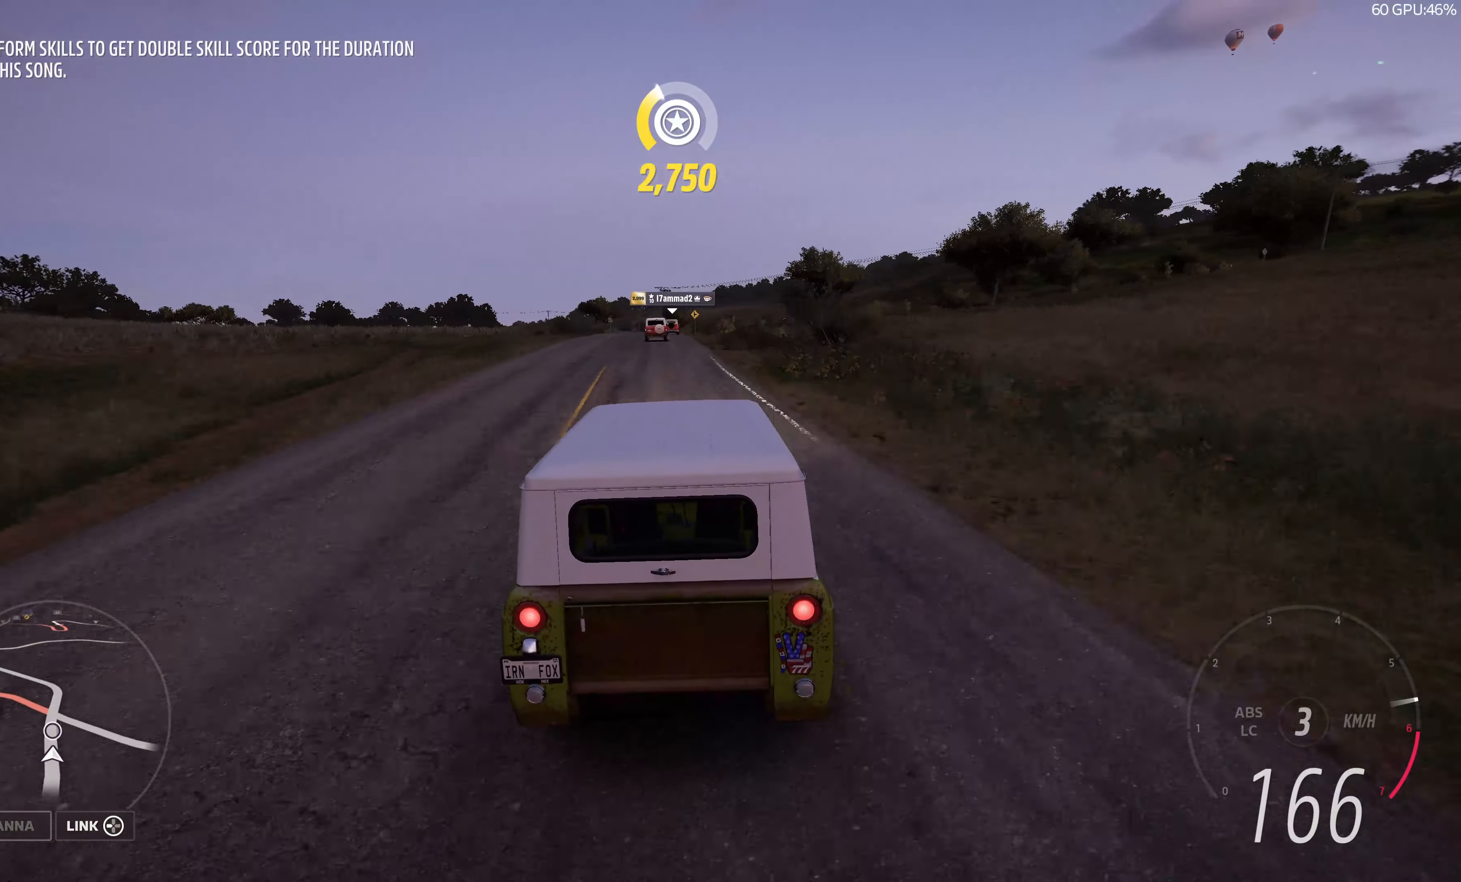
{"buttons": ["R2"], "left_stick": "up", "right_stick": "center", "events": [[66, "left_stick", "up"]]}
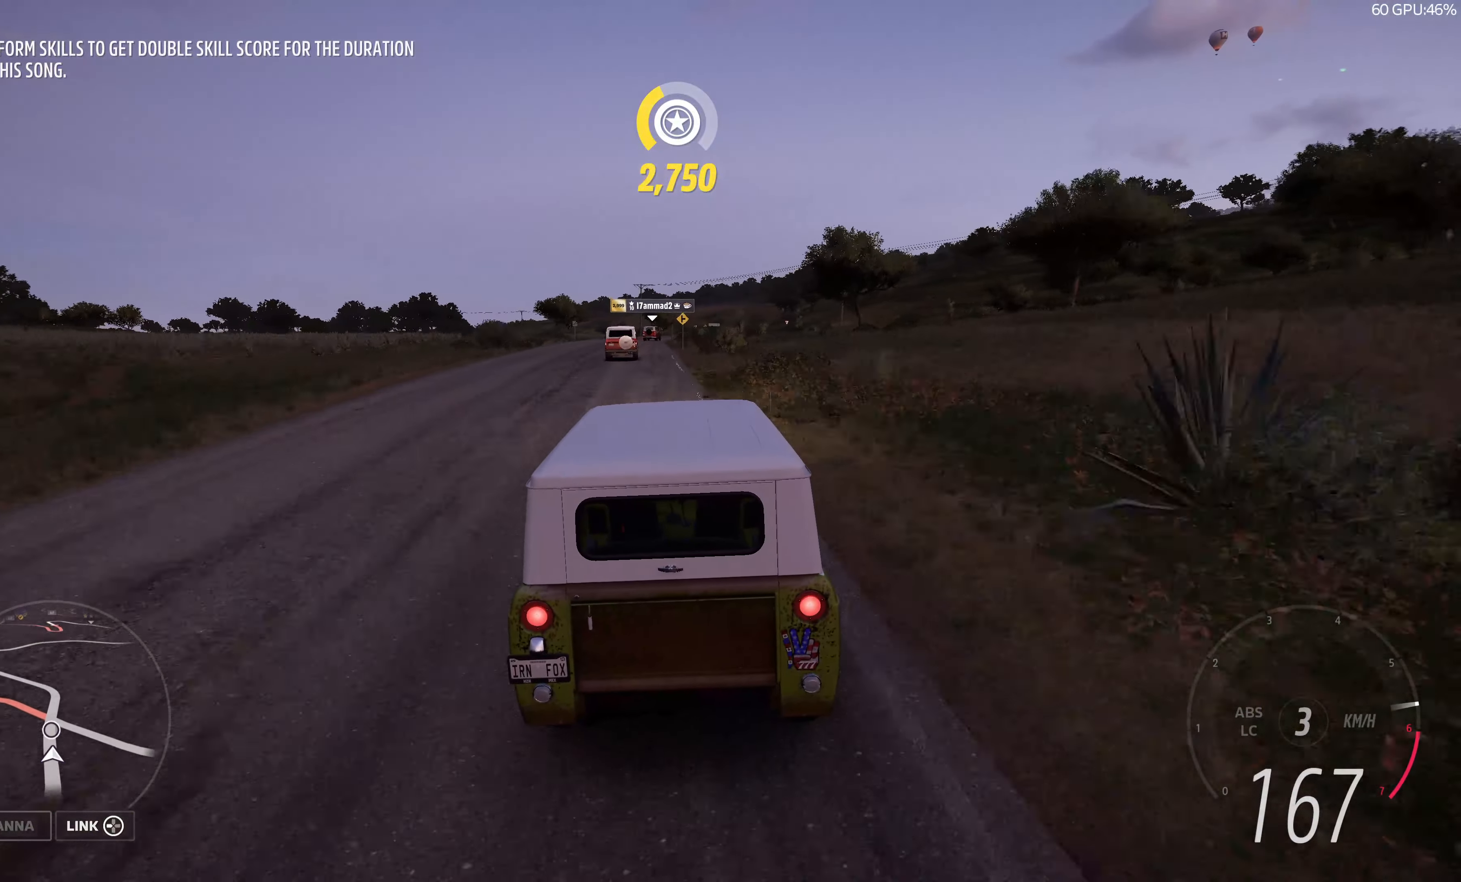
{"buttons": ["R2"], "left_stick": "up", "right_stick": "center", "events": []}
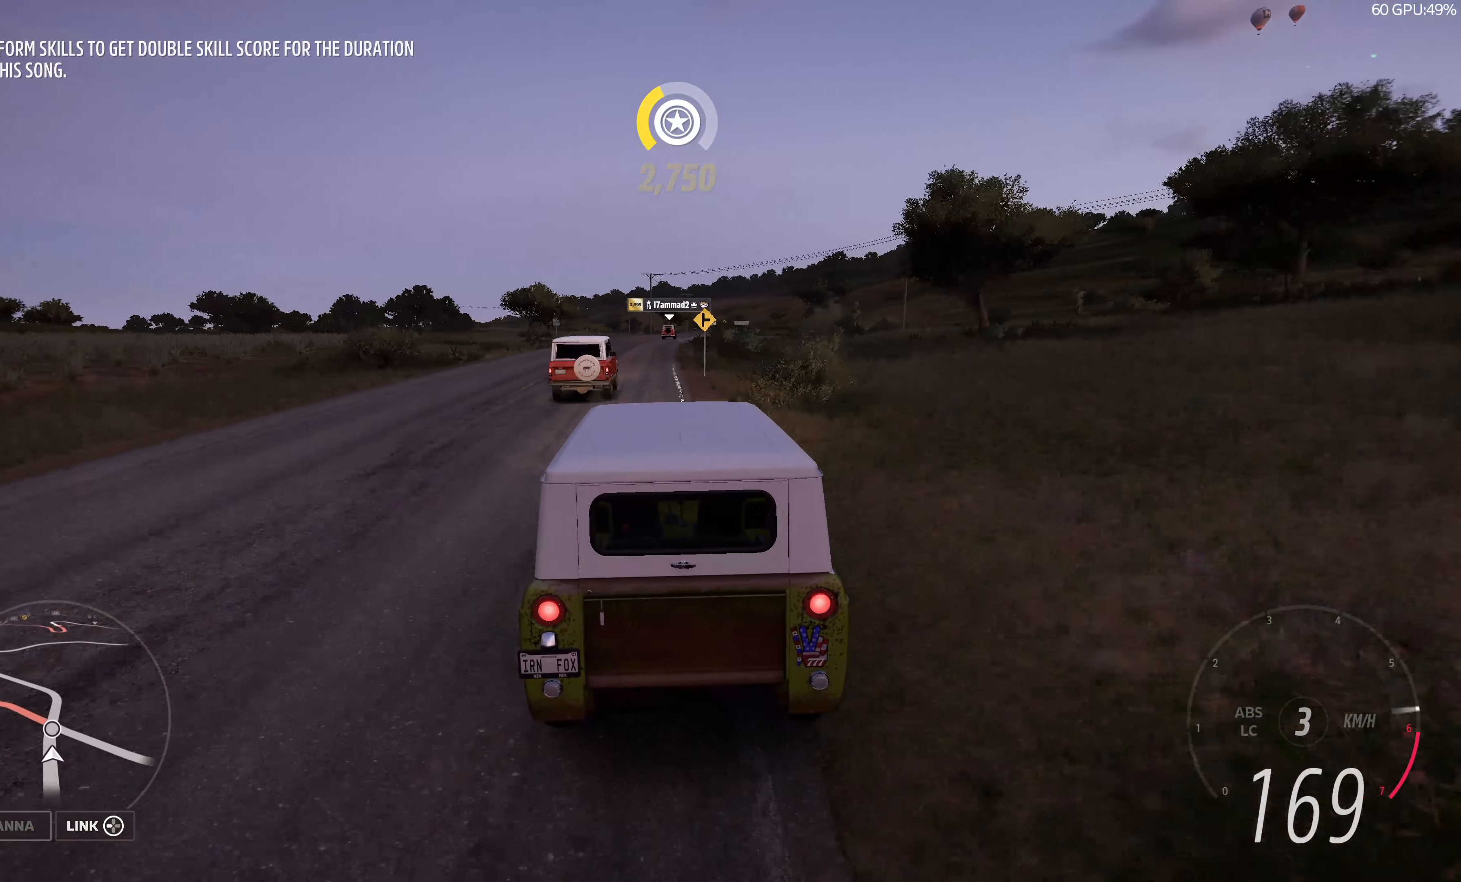
{"buttons": ["R2"], "left_stick": "up", "right_stick": "center", "events": []}
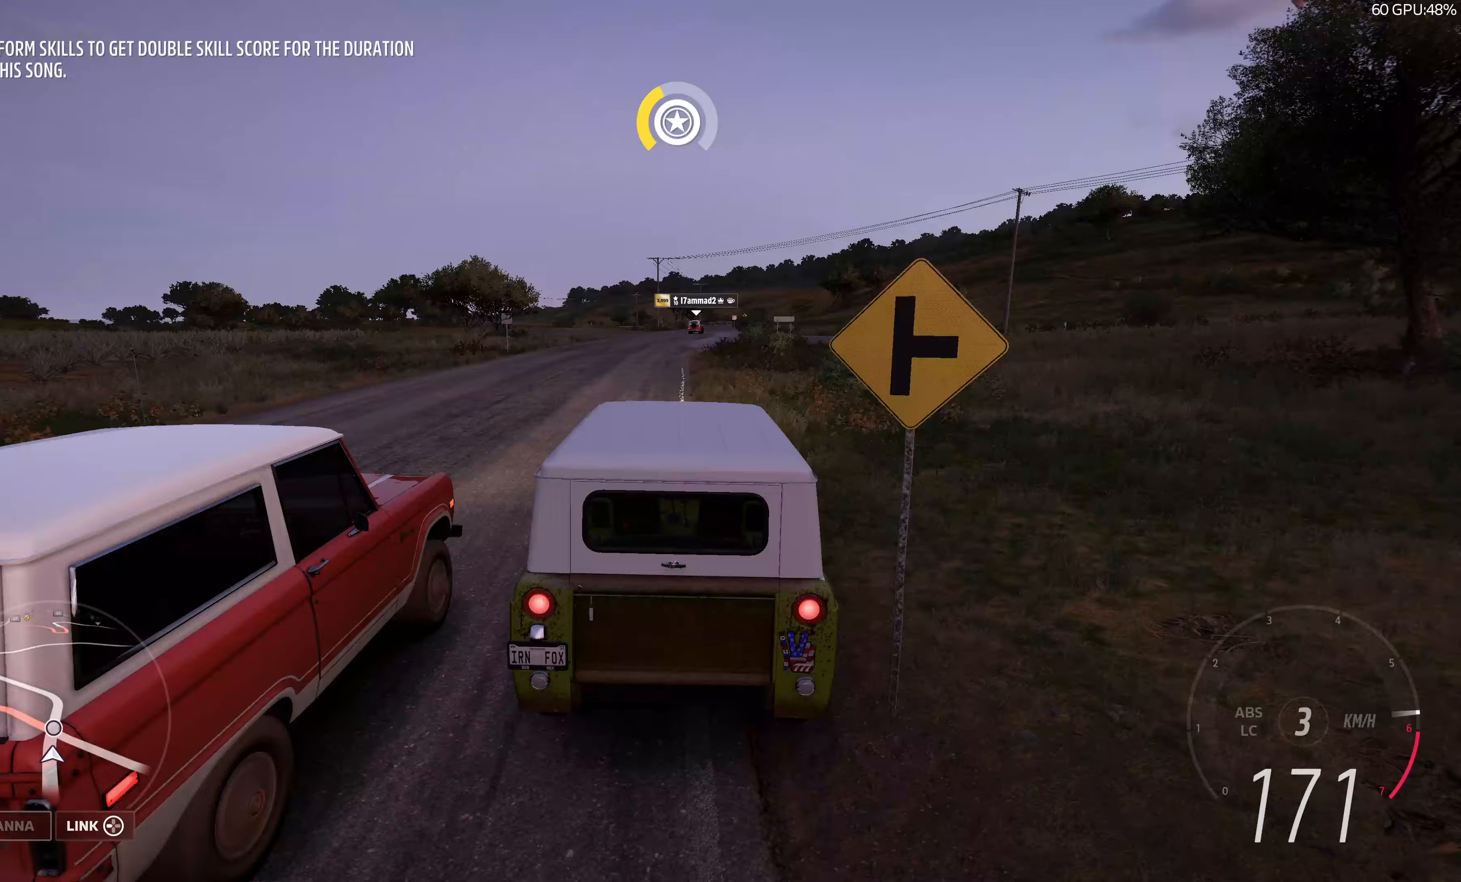
{"buttons": ["R2"], "left_stick": "up", "right_stick": "center", "events": []}
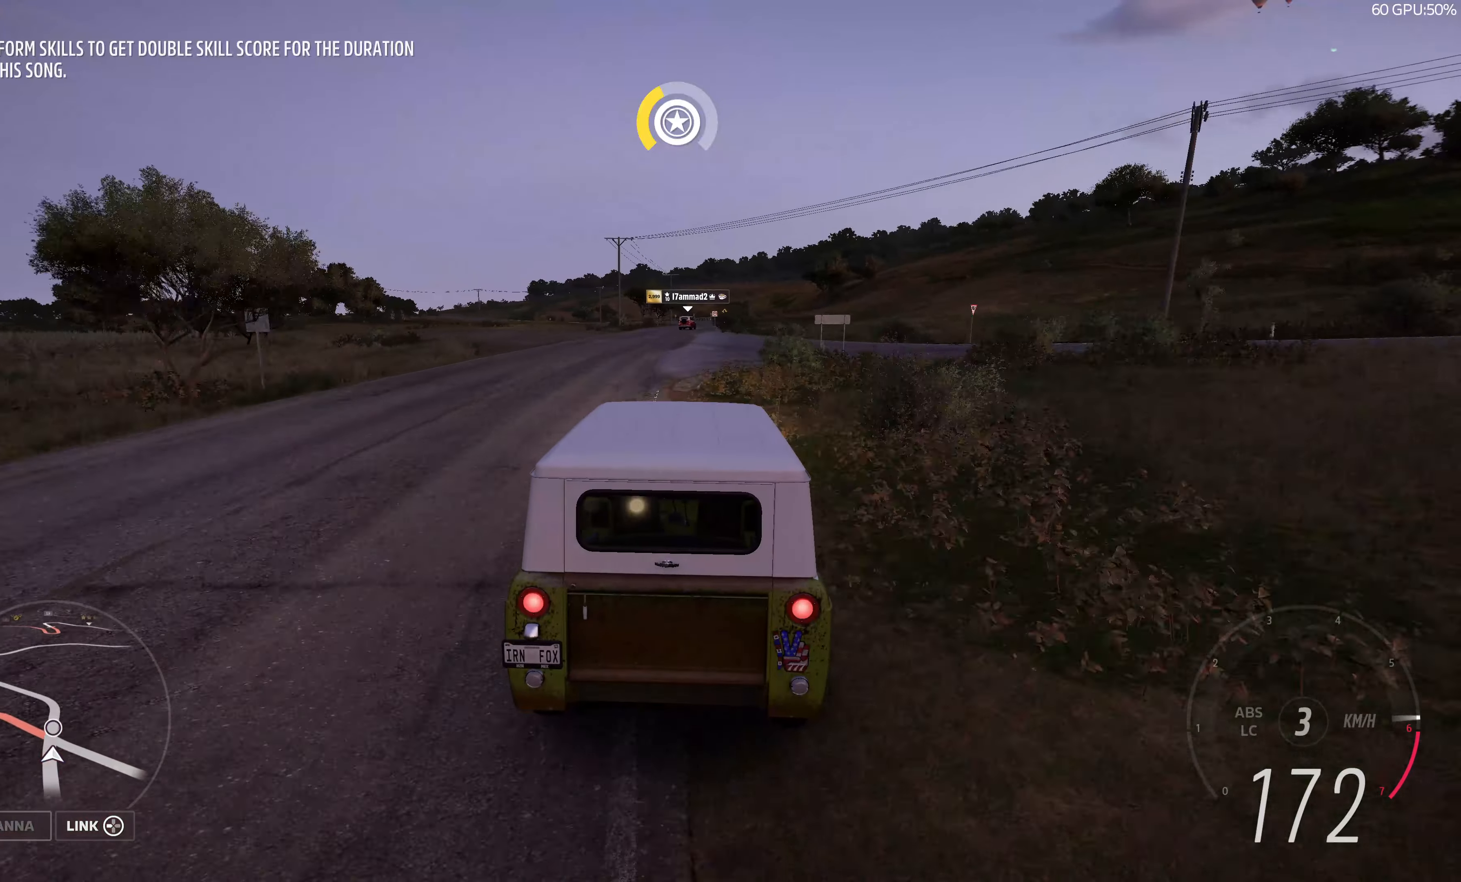
{"buttons": ["R2"], "left_stick": "up", "right_stick": "center", "events": []}
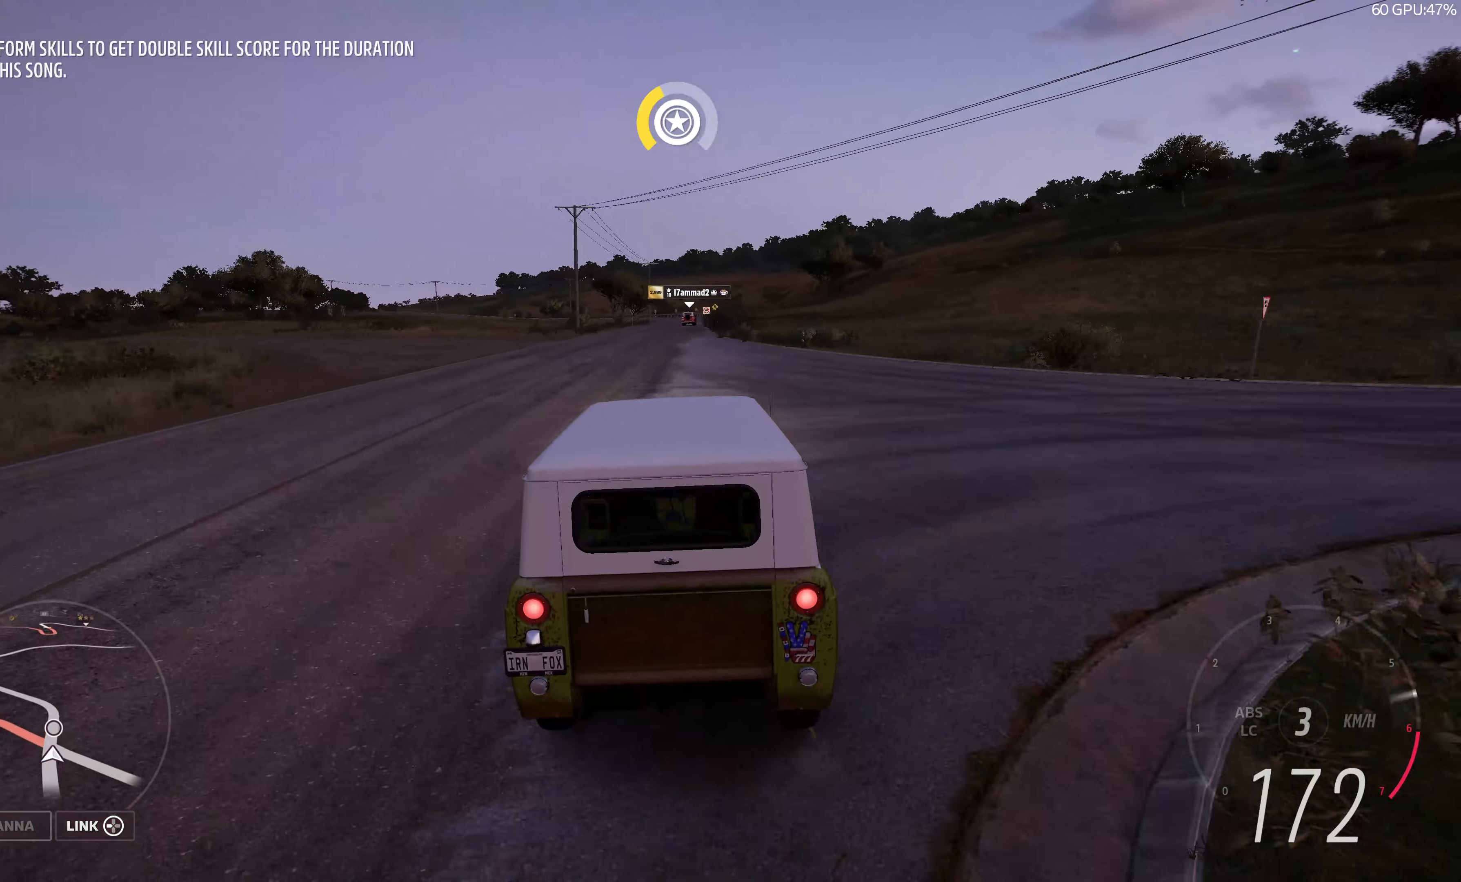
{"buttons": ["R2"], "left_stick": "up", "right_stick": "center", "events": []}
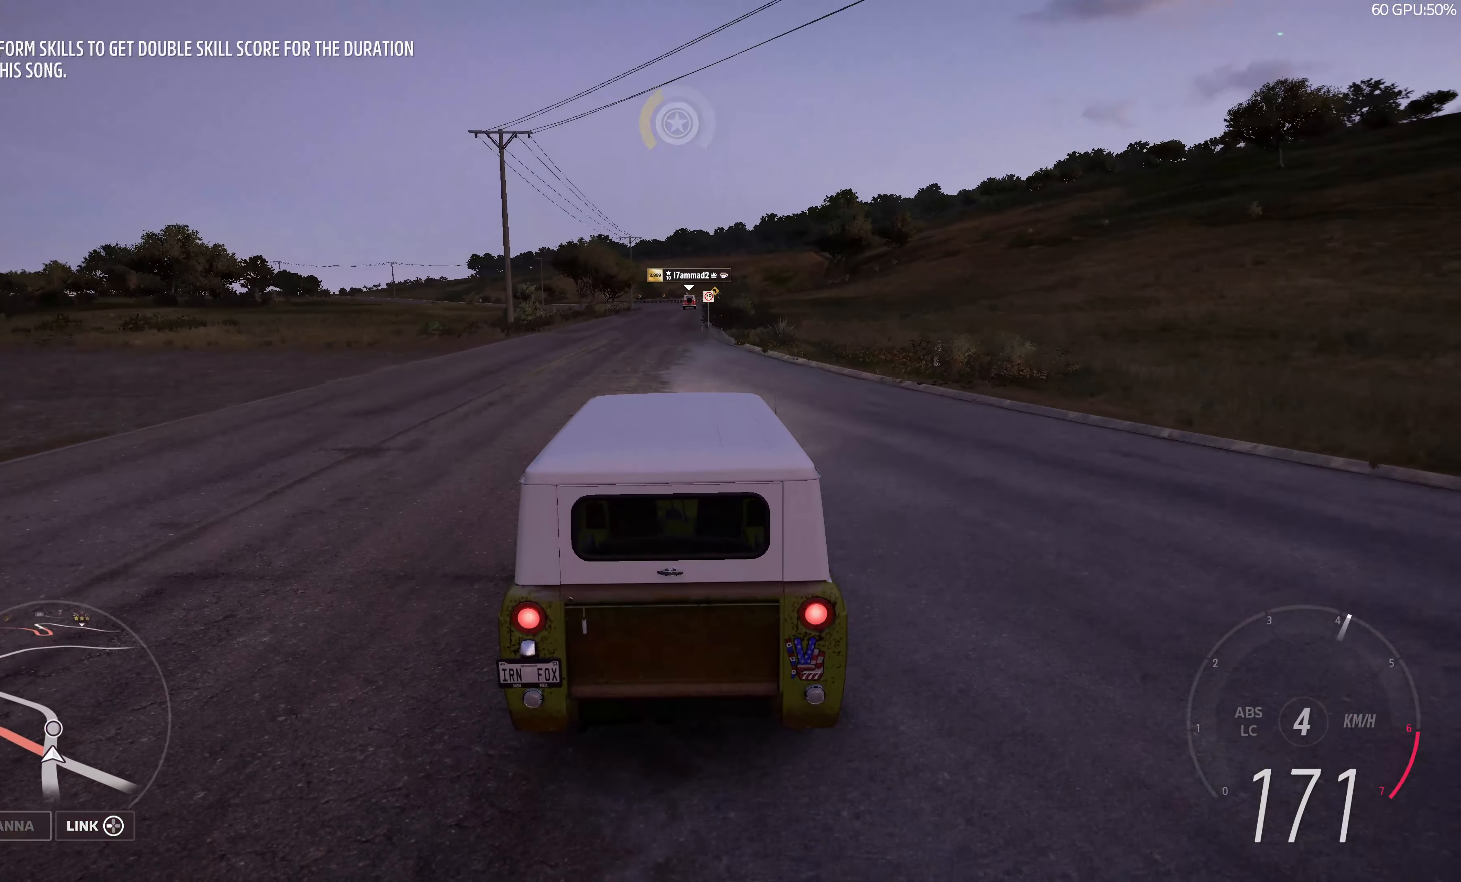
{"buttons": ["R2"], "left_stick": "up", "right_stick": "center", "events": []}
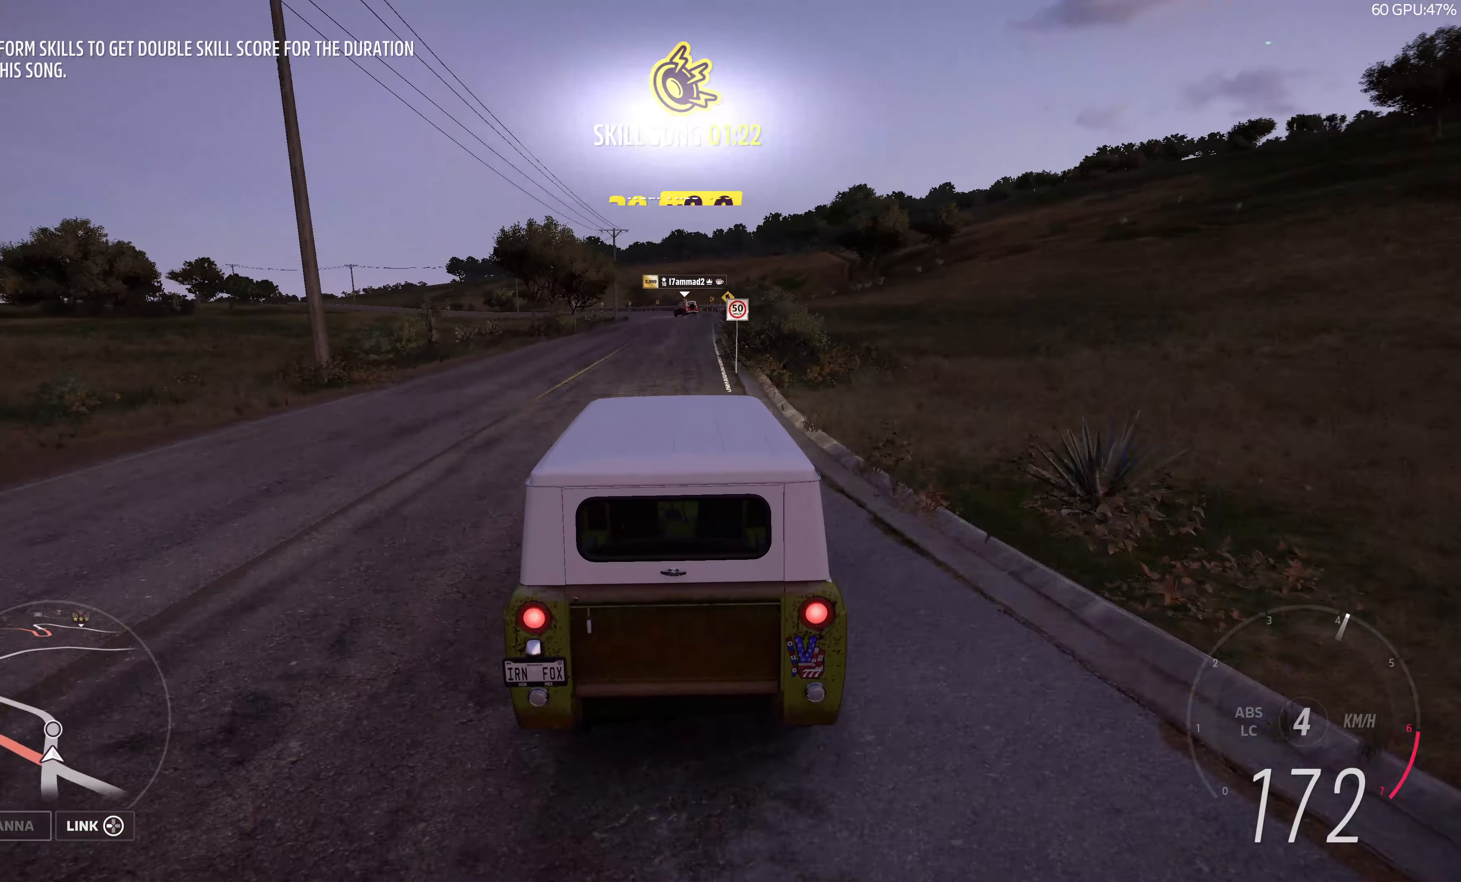
{"buttons": ["R2"], "left_stick": "up", "right_stick": "center", "events": []}
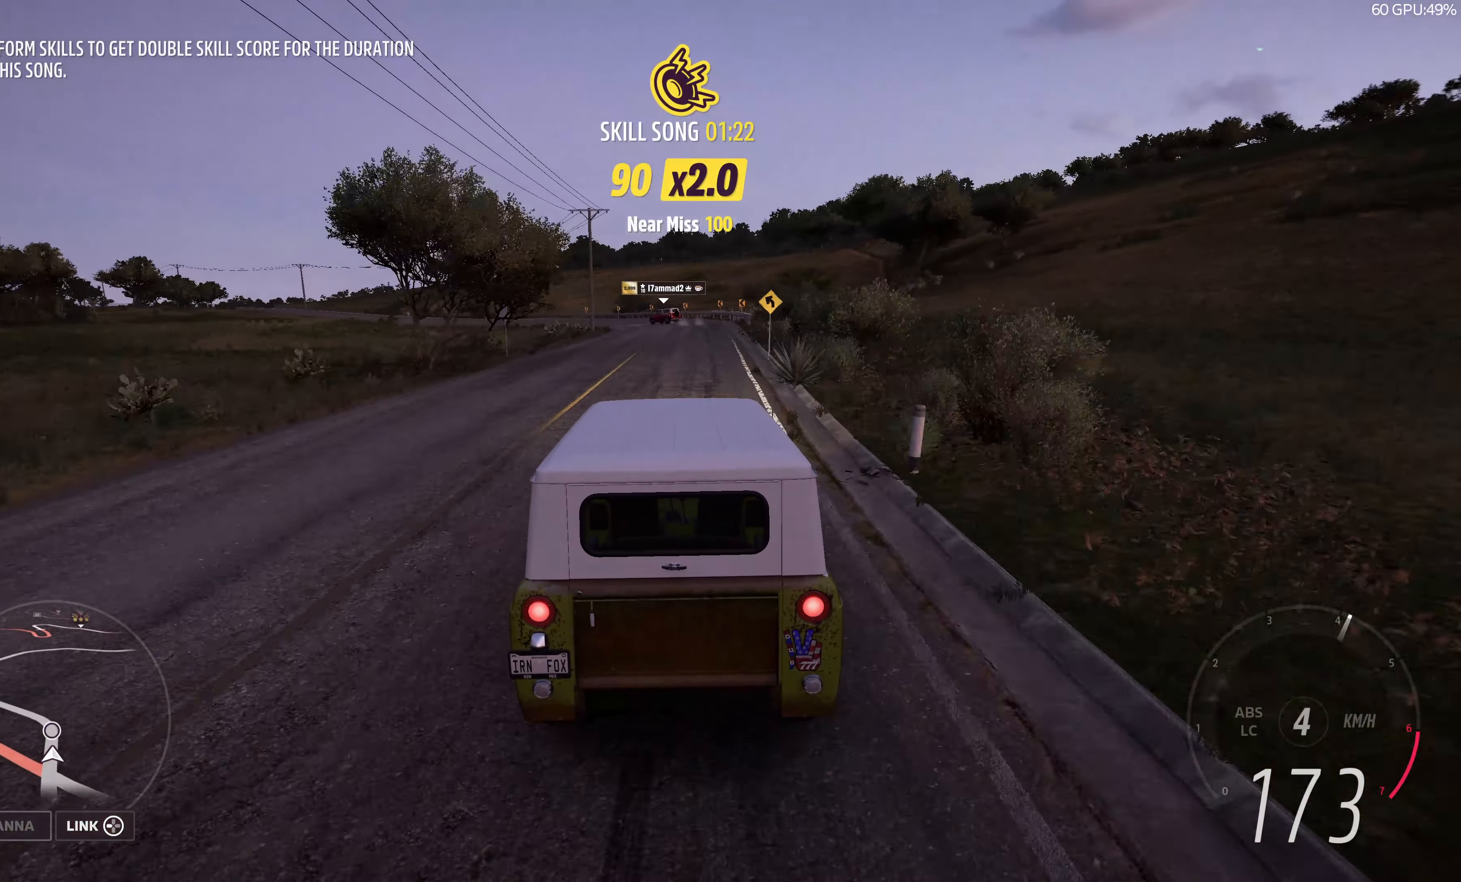
{"buttons": ["R2"], "left_stick": "up-left", "right_stick": "center", "events": [[67, "left_stick", "up-left"]]}
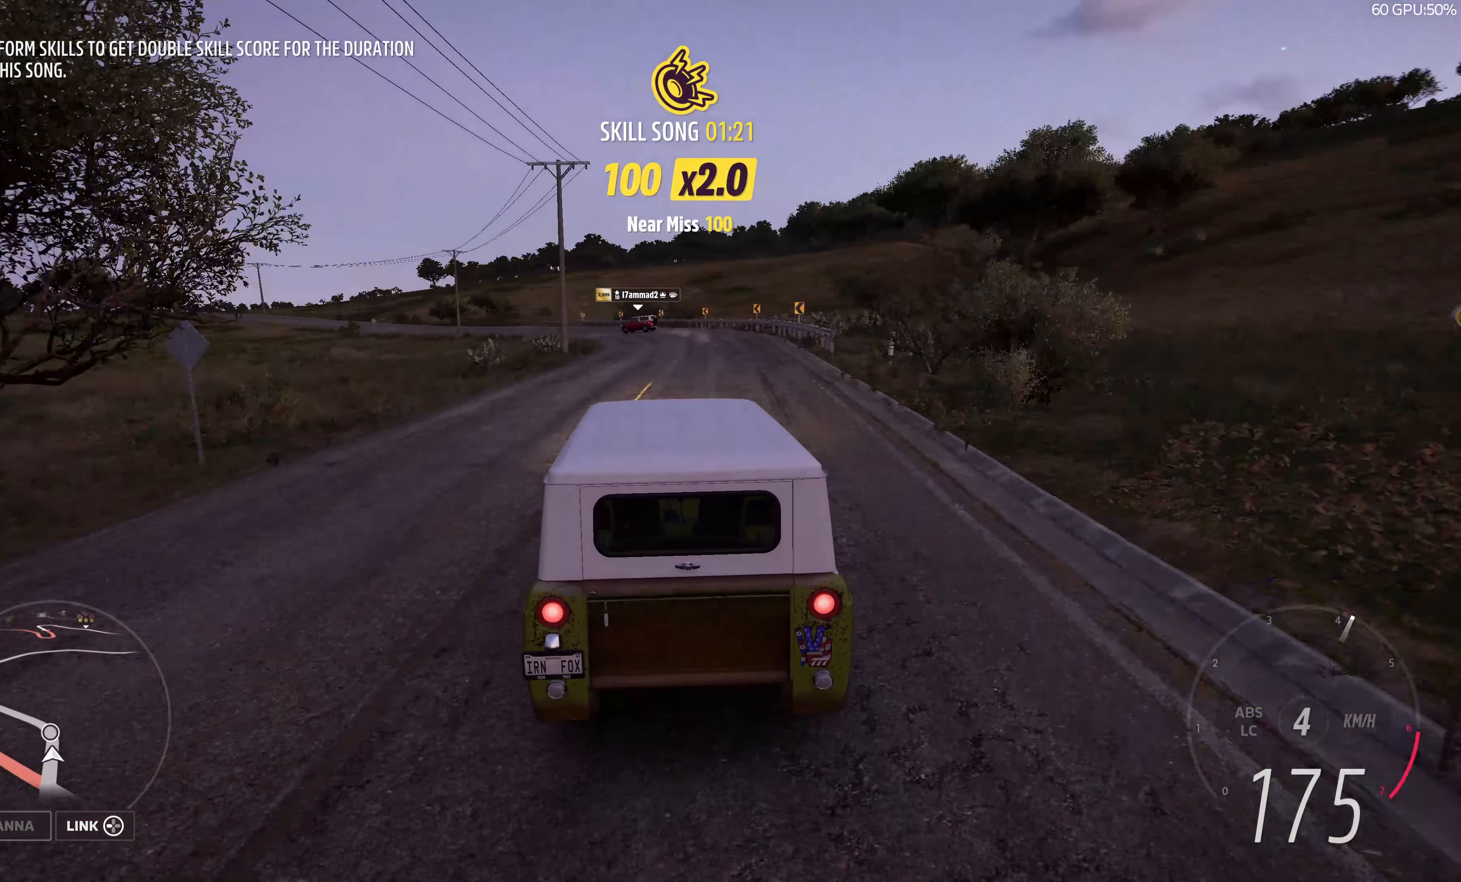
{"buttons": [], "left_stick": "center", "right_stick": "center", "events": [[83, "R2", "up"], [200, "left_stick", "center"], [250, "left_stick", "left"], [467, "left_stick", "center"]]}
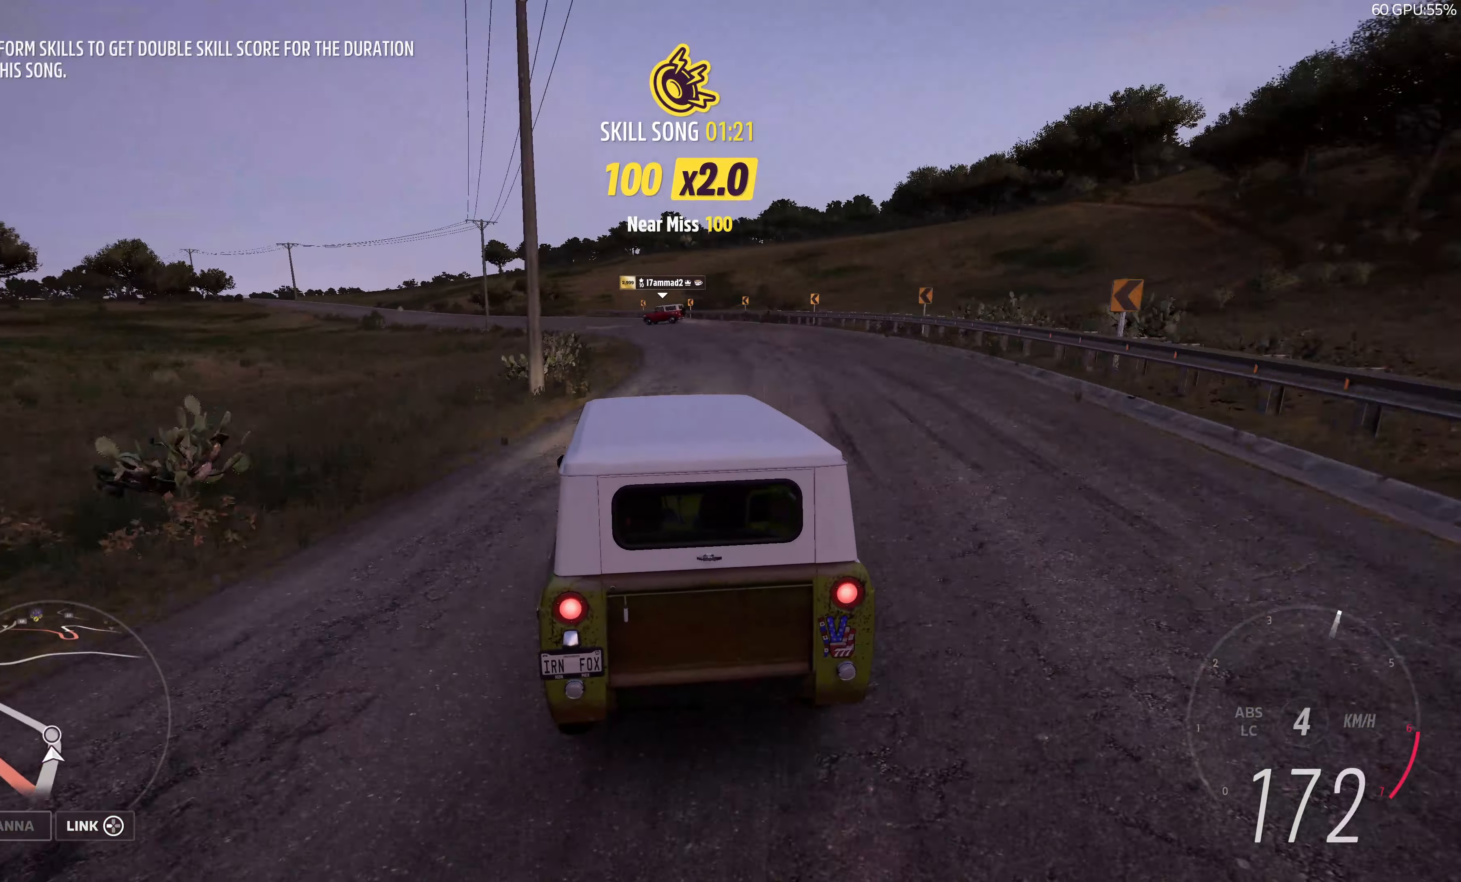
{"buttons": ["R2"], "left_stick": "up-left", "right_stick": "center", "events": [[83, "left_stick", "up-left"], [450, "R2", "down"]]}
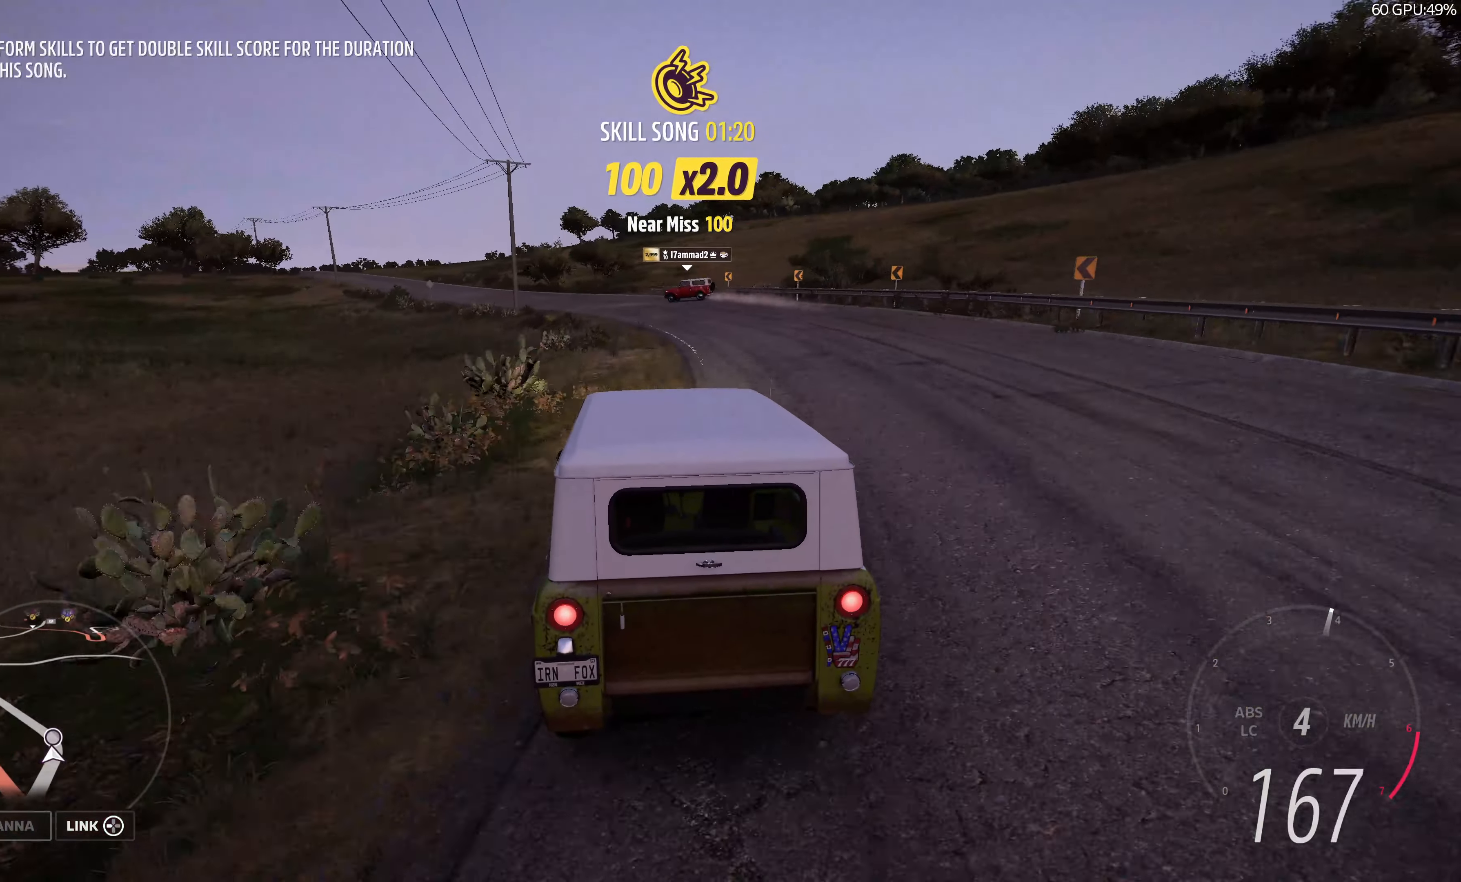
{"buttons": ["R2"], "left_stick": "up-left", "right_stick": "center", "events": []}
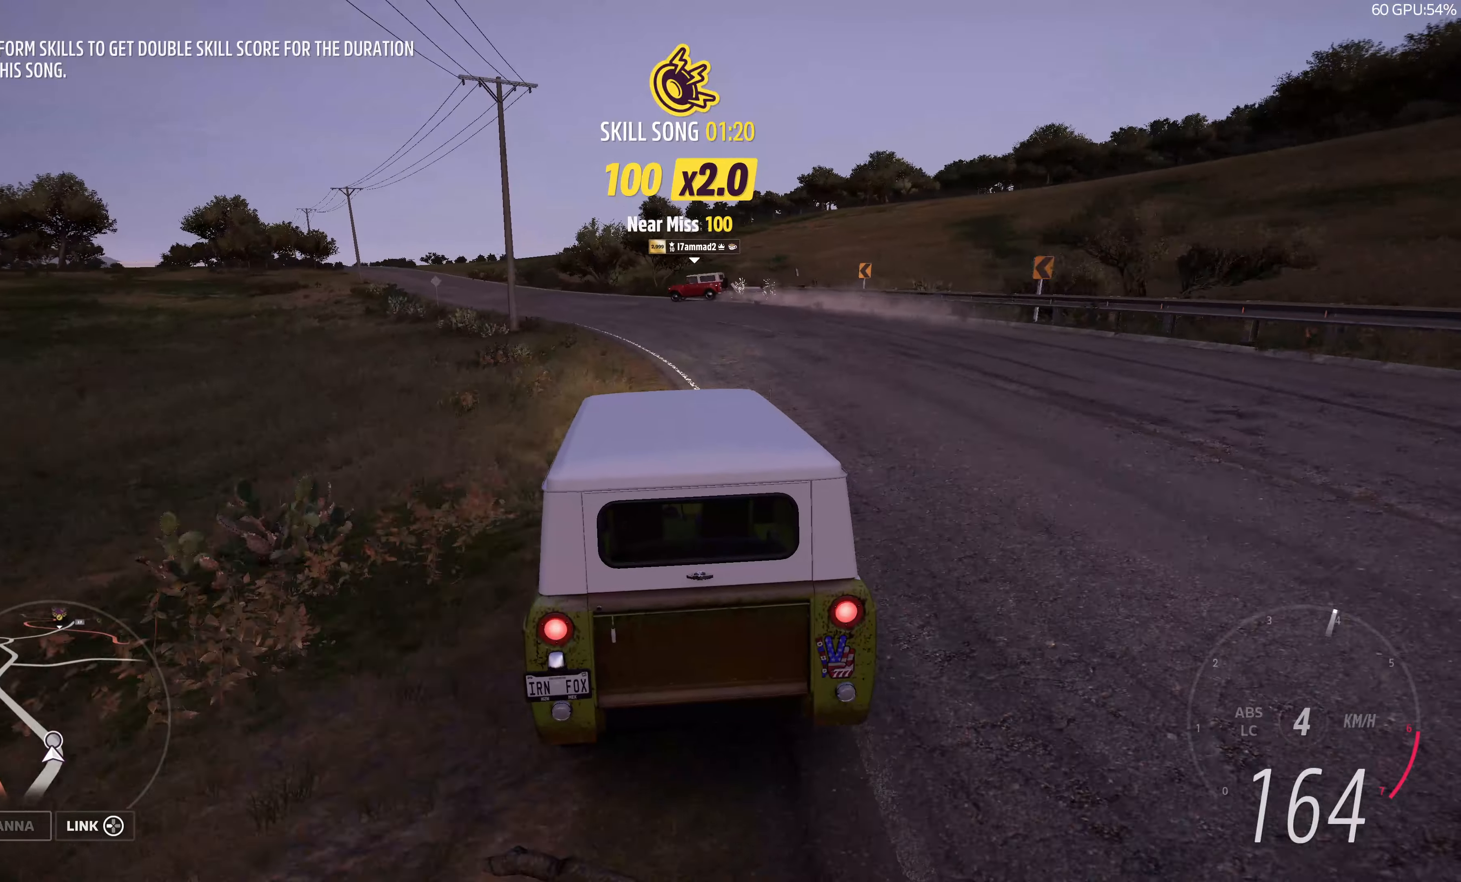
{"buttons": ["R2"], "left_stick": "up-left", "right_stick": "center", "events": []}
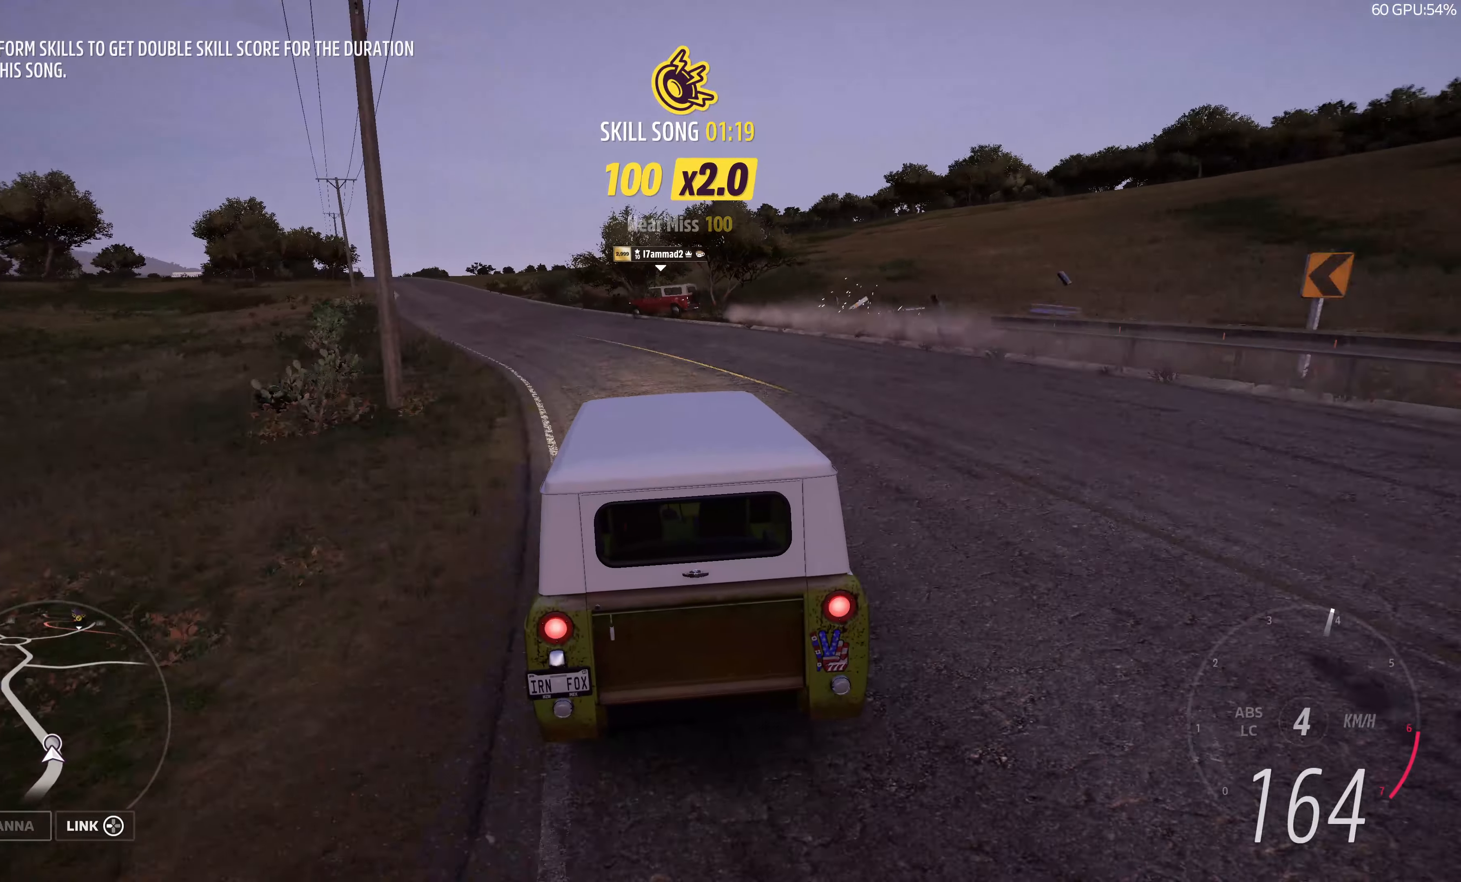
{"buttons": ["R2"], "left_stick": "up-left", "right_stick": "center", "events": [[267, "R2", "up"], [450, "R2", "down"]]}
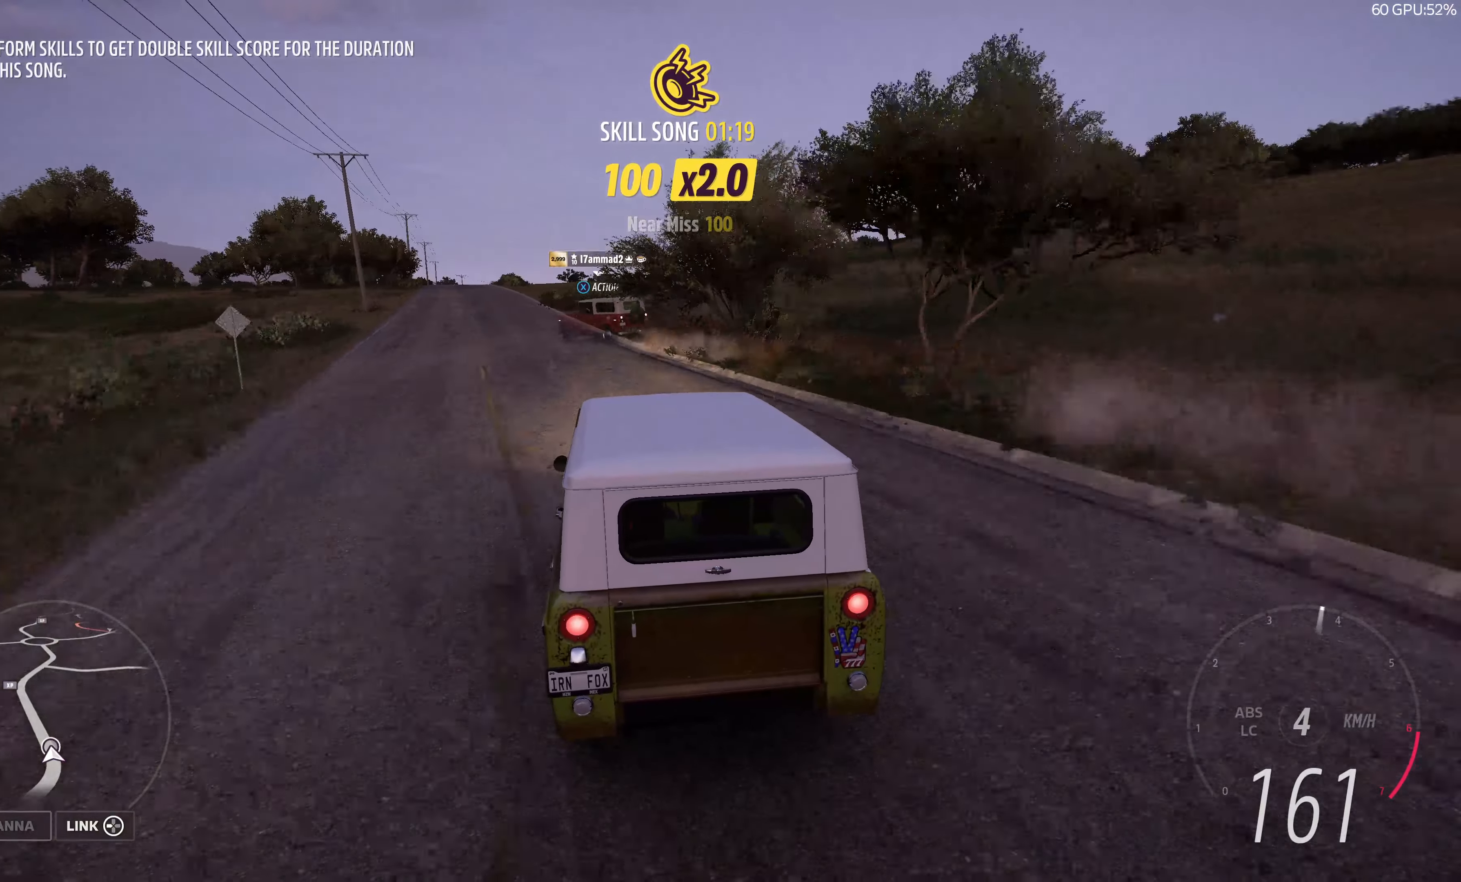
{"buttons": ["R2"], "left_stick": "up", "right_stick": "center", "events": [[34, "left_stick", "center"], [184, "left_stick", "up-left"], [417, "left_stick", "up"]]}
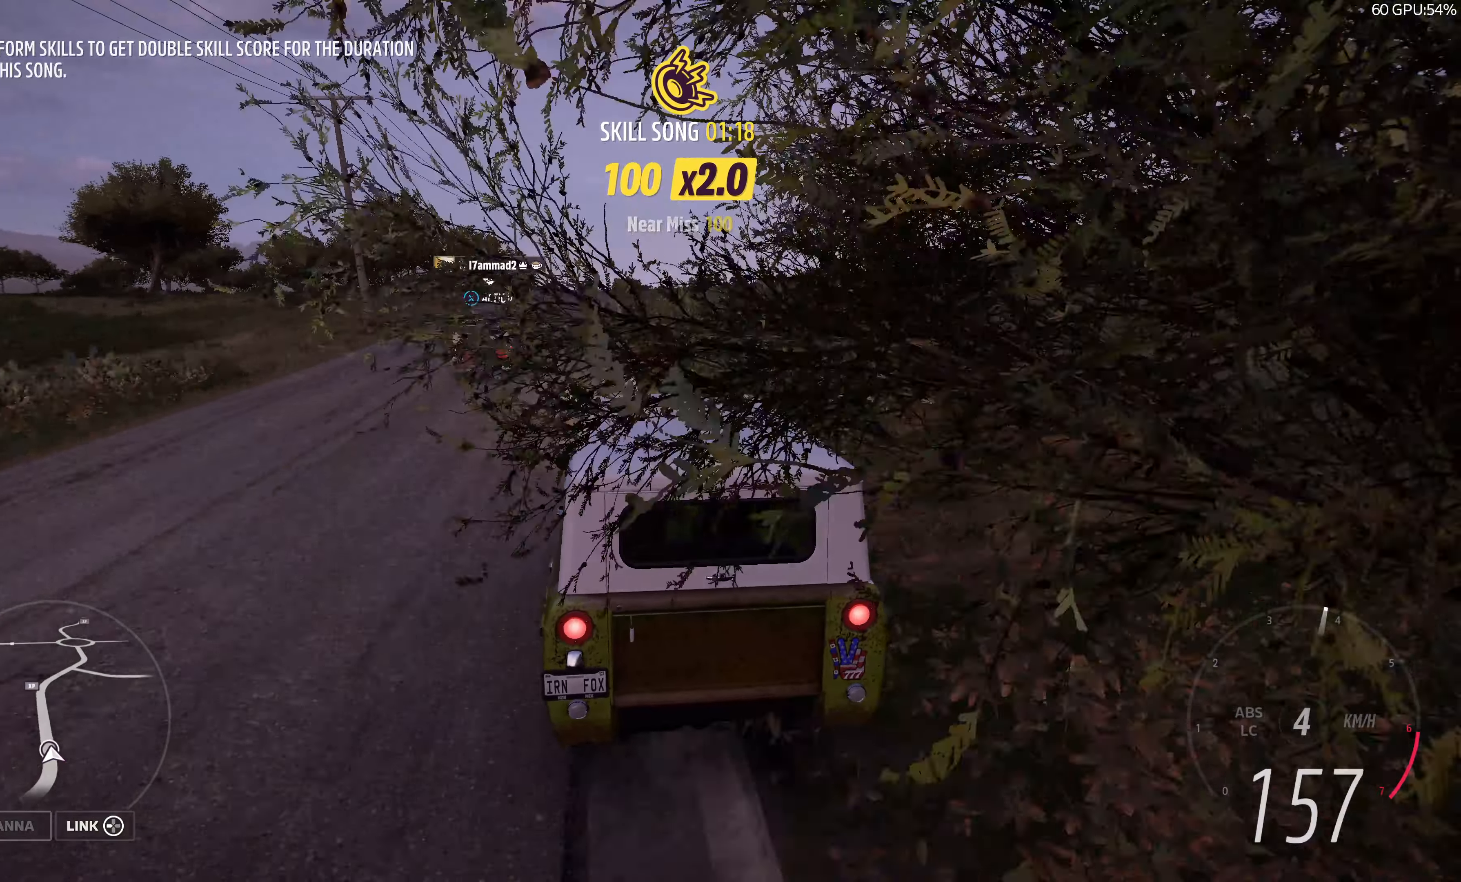
{"buttons": ["R2"], "left_stick": "up", "right_stick": "center", "events": []}
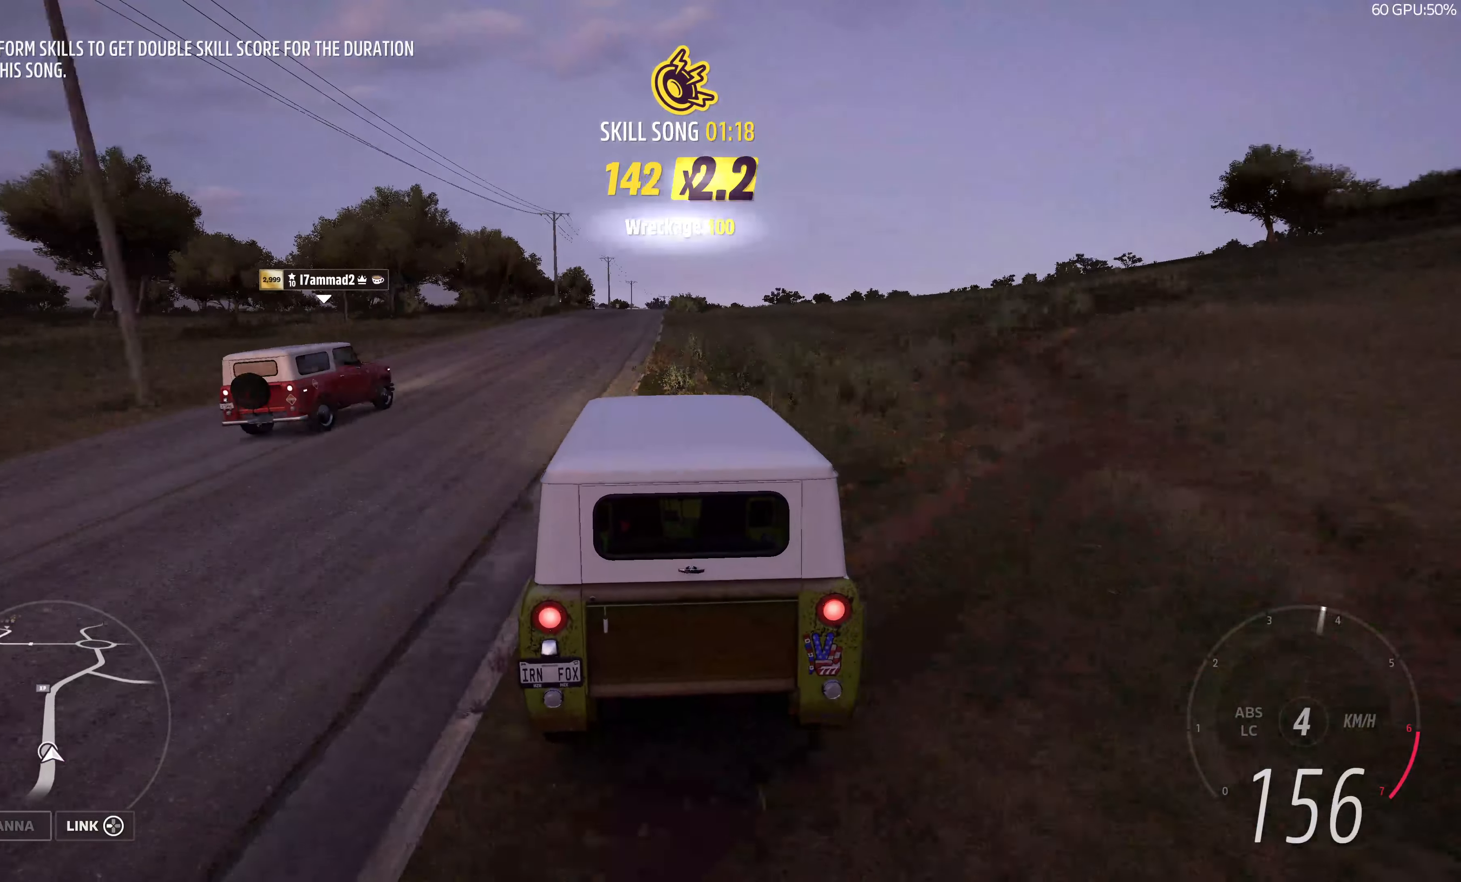
{"buttons": ["R2"], "left_stick": "center", "right_stick": "center", "events": [[250, "left_stick", "center"]]}
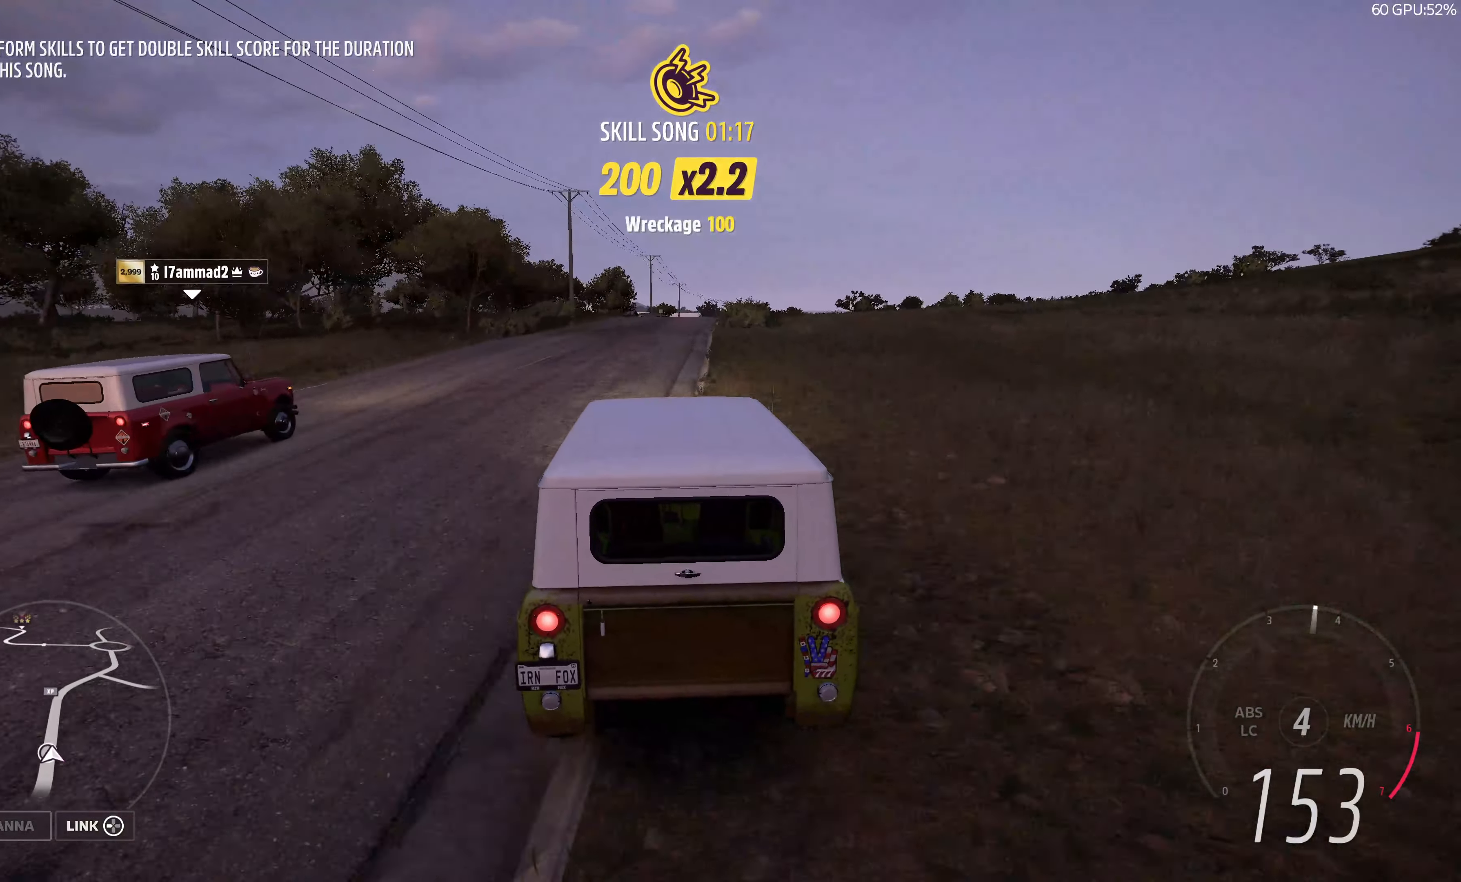
{"buttons": ["R2"], "left_stick": "up", "right_stick": "center", "events": [[234, "left_stick", "up"]]}
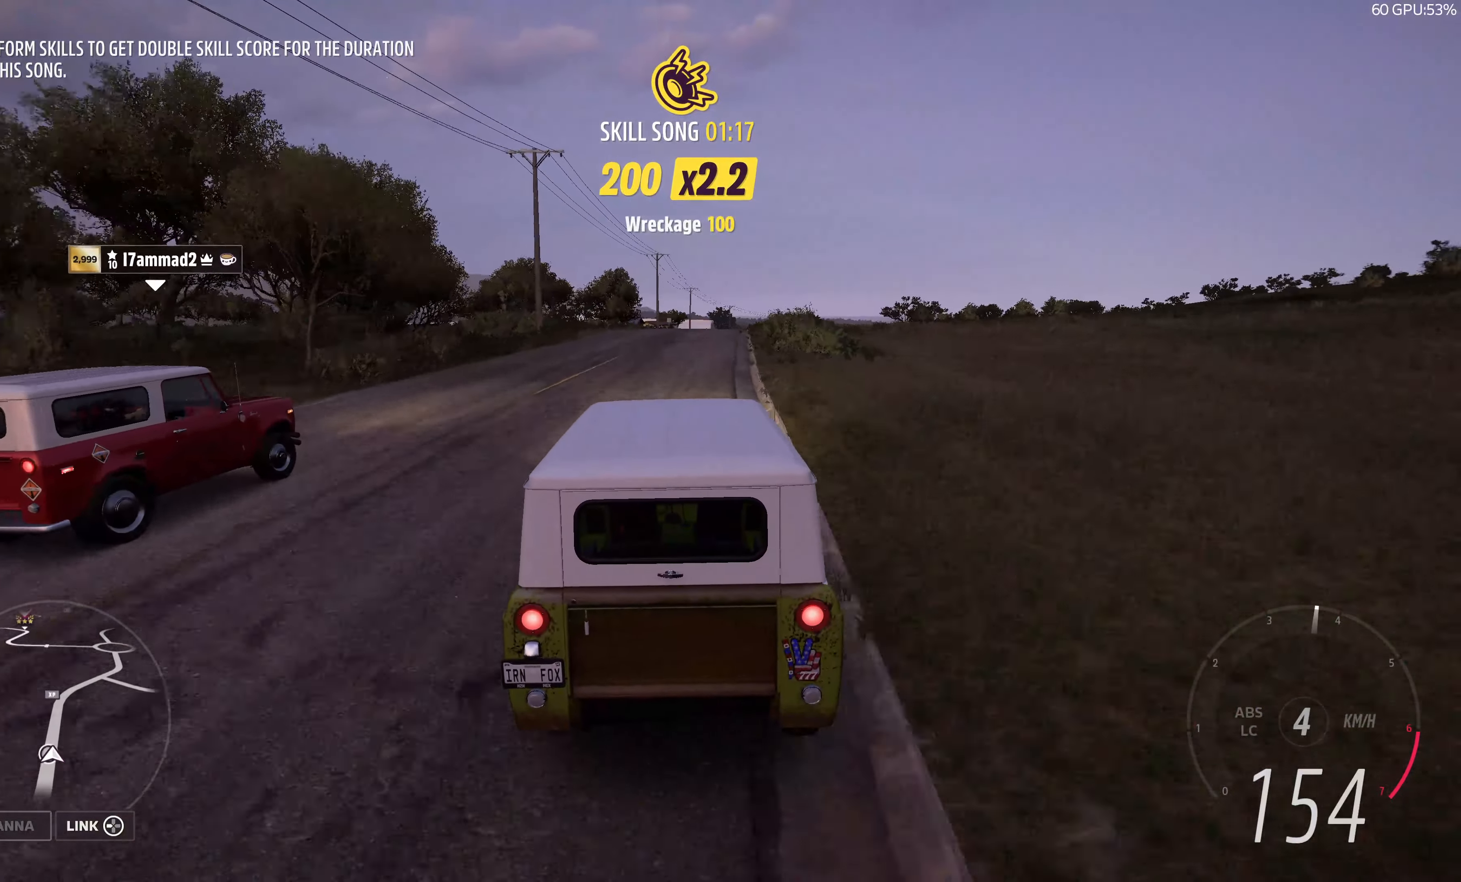
{"buttons": ["R2"], "left_stick": "up", "right_stick": "center", "events": []}
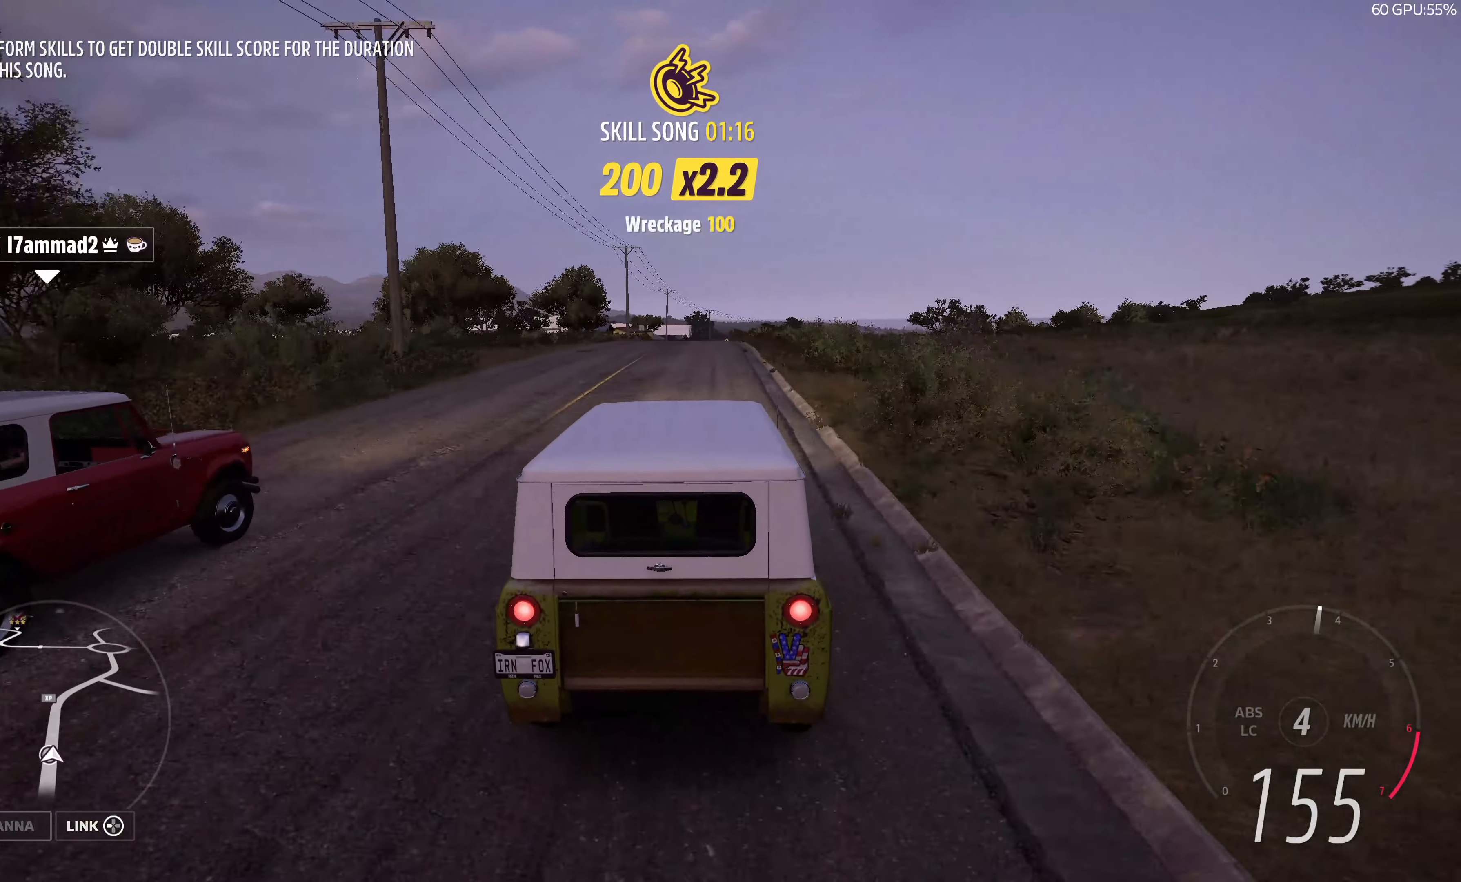
{"buttons": ["R2"], "left_stick": "up", "right_stick": "center", "events": []}
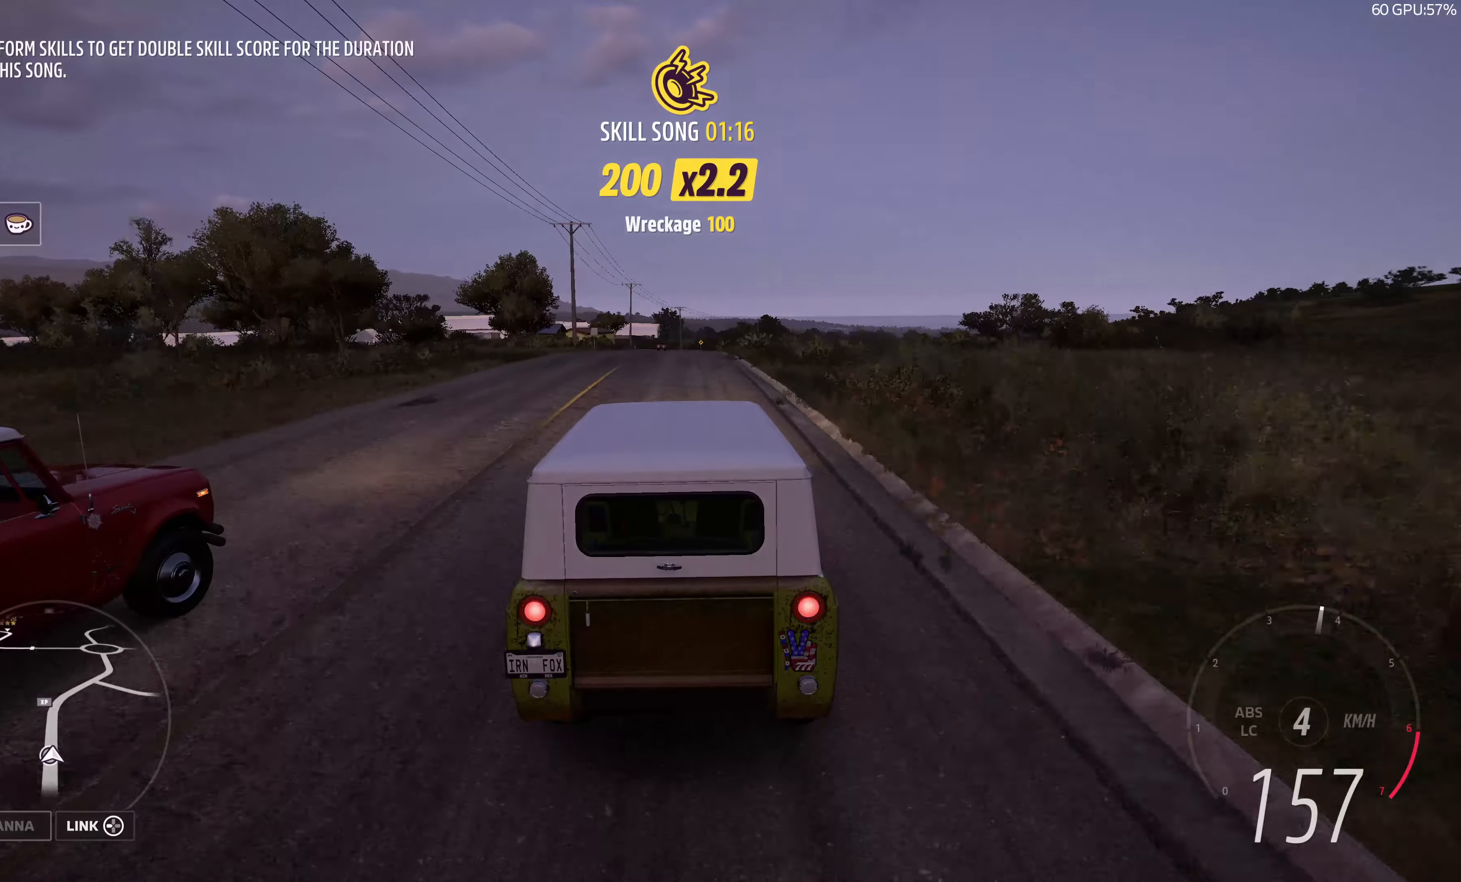
{"buttons": ["R2"], "left_stick": "up", "right_stick": "center", "events": []}